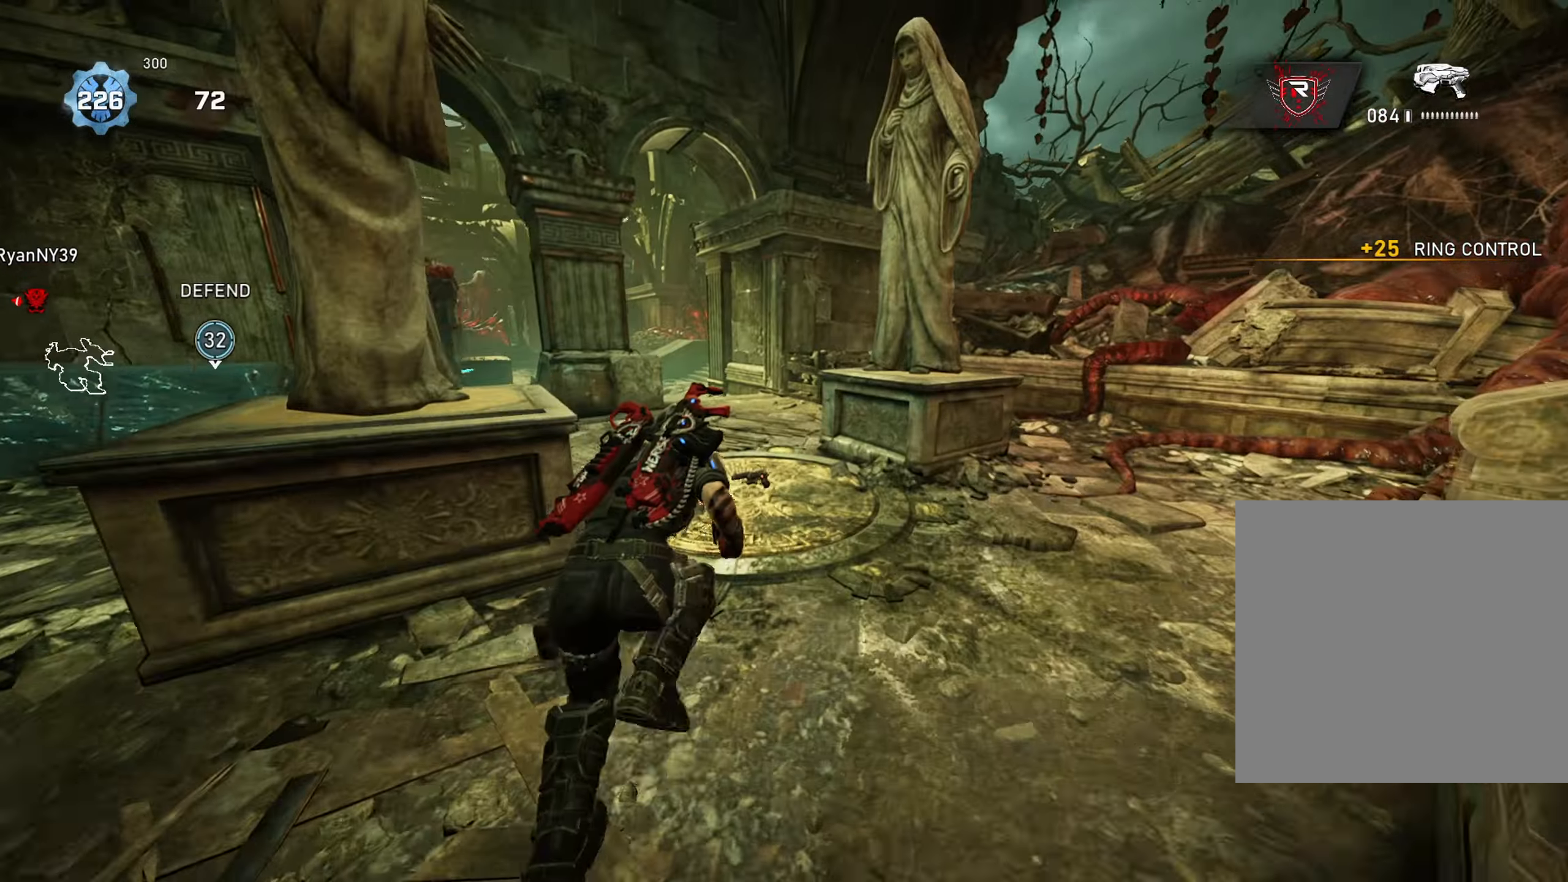
Gameplay with a controller (Xbox layout); each line is a JSON object with the inputs held at the frame after it. "events" lists button and stick changes between this image and that frame as [ms after this image, input, new state], when the widget could be followed in between.
{"buttons": ["X"], "left_stick": "up-right", "right_stick": "left", "events": [[16, "left_stick", "up-left"], [100, "L1", "down"], [217, "left_stick", "up"], [233, "A", "up"], [250, "L1", "up"], [250, "X", "down"], [267, "right_stick", "up-left"], [317, "left_stick", "up-right"], [317, "right_stick", "left"]]}
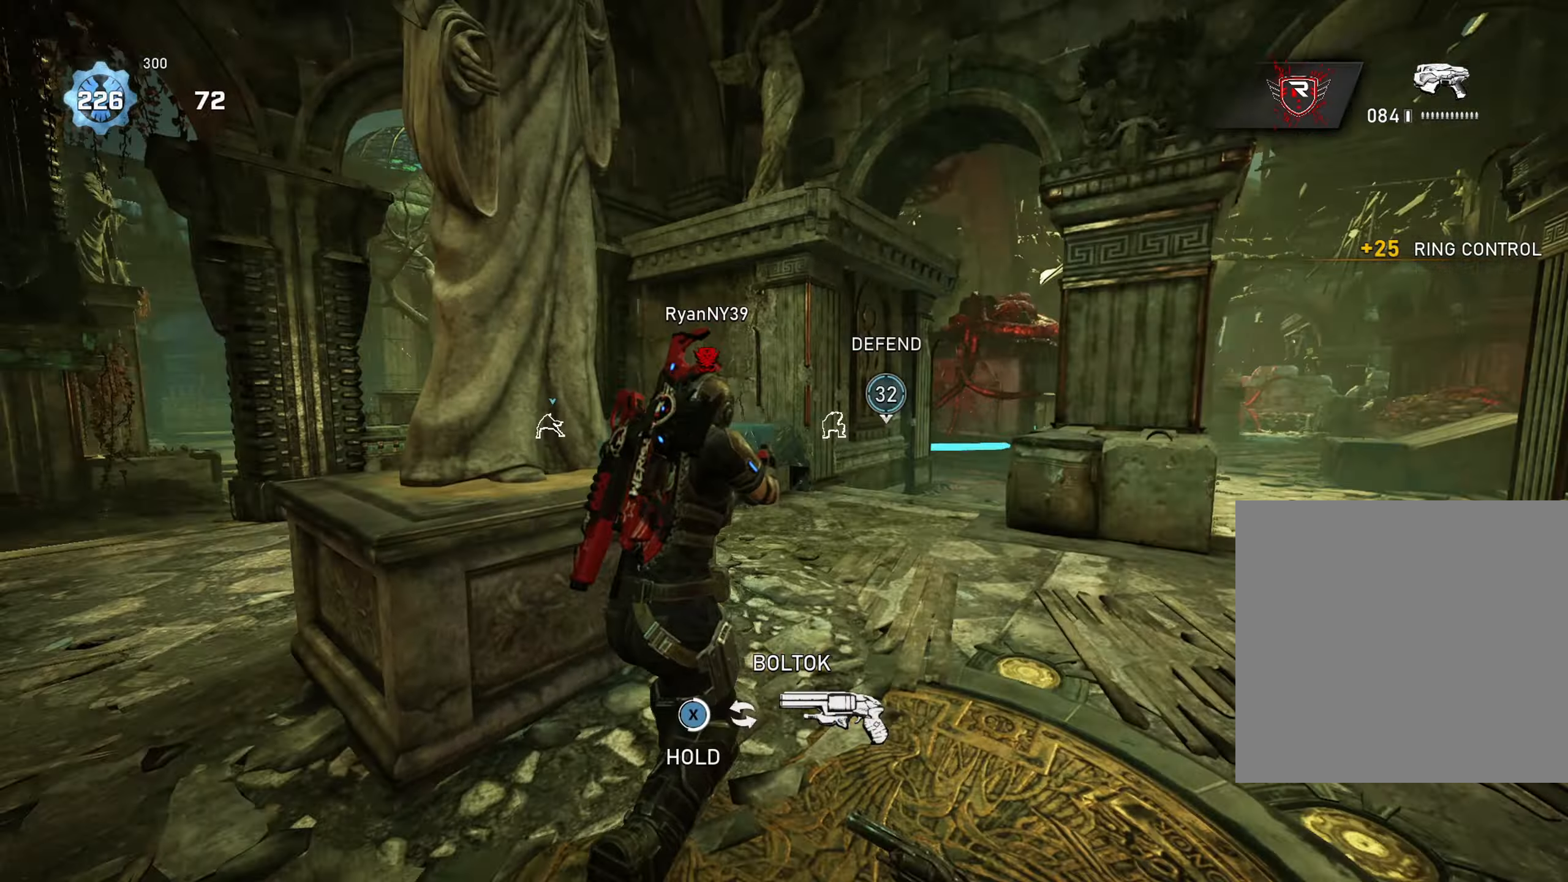
{"buttons": ["A", "L1"], "left_stick": "up-right", "right_stick": "center", "events": [[66, "right_stick", "center"], [166, "L1", "down"], [233, "X", "up"], [400, "A", "down"]]}
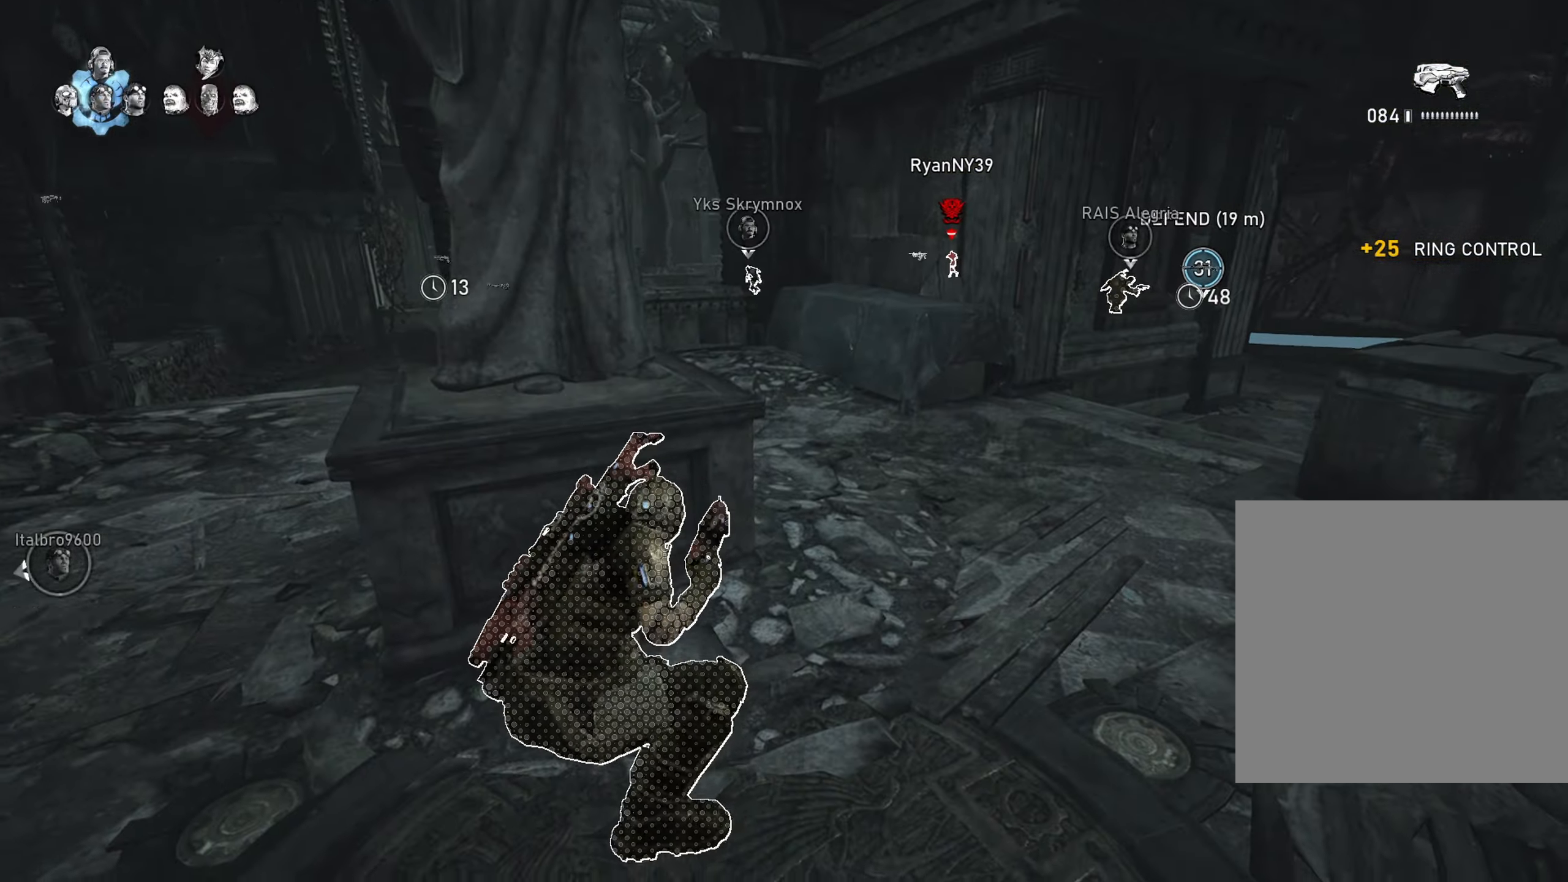
{"buttons": ["A", "L1"], "left_stick": "up", "right_stick": "center", "events": [[150, "right_stick", "right"], [267, "left_stick", "up"], [317, "right_stick", "center"]]}
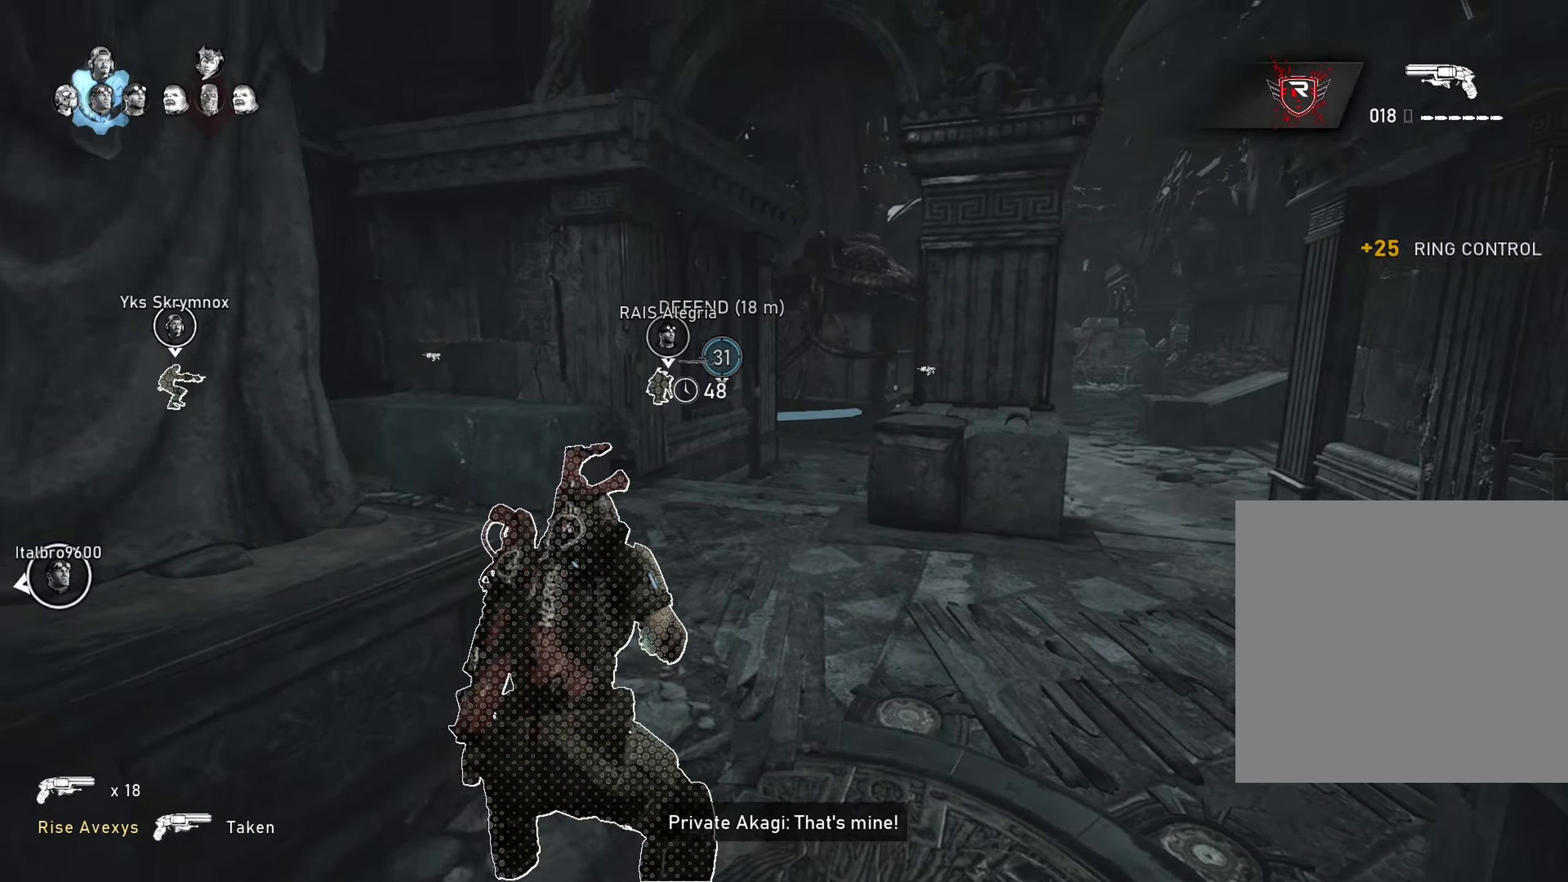
{"buttons": ["A"], "left_stick": "center", "right_stick": "center", "events": [[83, "L1", "up"], [150, "left_stick", "center"], [250, "SELECT", "down"], [333, "SELECT", "up"]]}
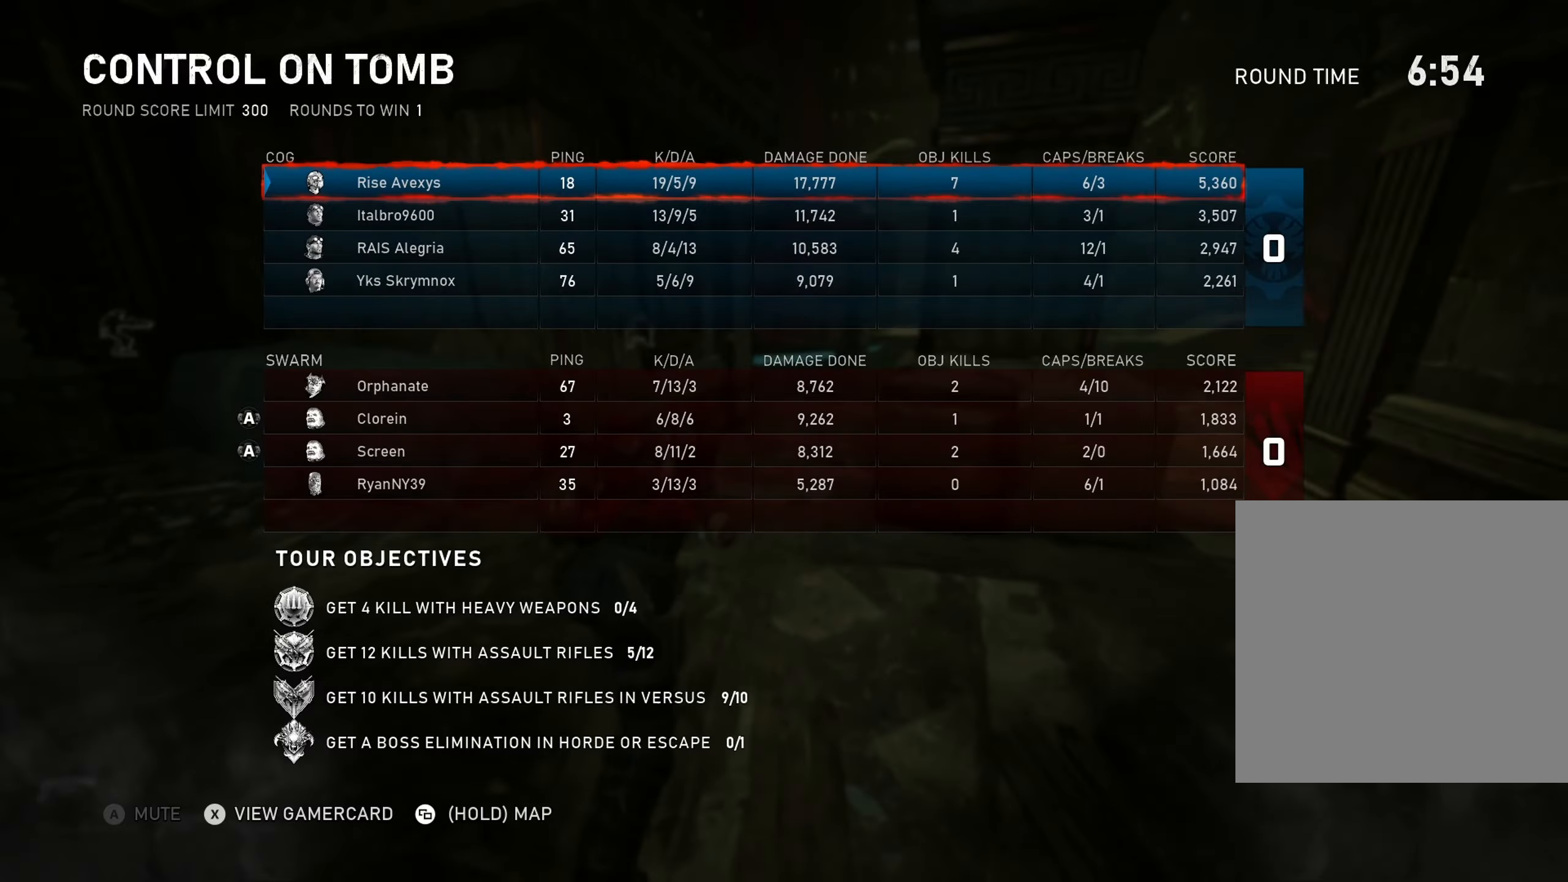
{"buttons": ["A"], "left_stick": "center", "right_stick": "center", "events": [[33, "left_stick", "right"], [133, "left_stick", "center"], [350, "SELECT", "down"], [434, "SELECT", "up"]]}
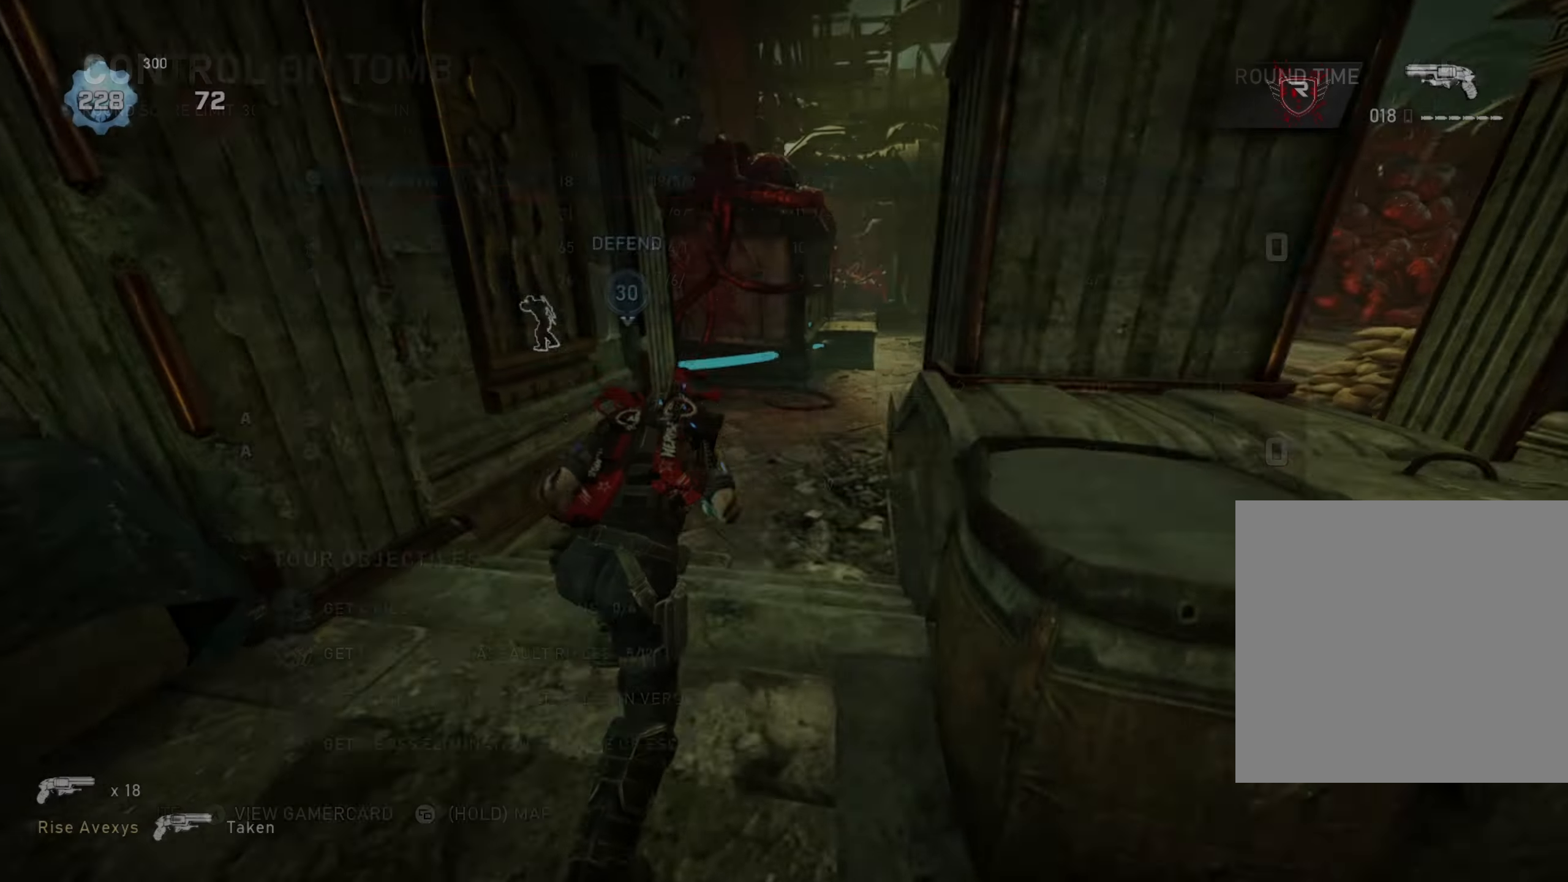
{"buttons": ["L1"], "left_stick": "up-left", "right_stick": "up-left", "events": [[116, "left_stick", "right"], [166, "L1", "down"], [166, "left_stick", "up-right"], [383, "A", "up"], [383, "left_stick", "up-left"], [433, "A", "down"], [433, "right_stick", "up-left"], [500, "A", "up"]]}
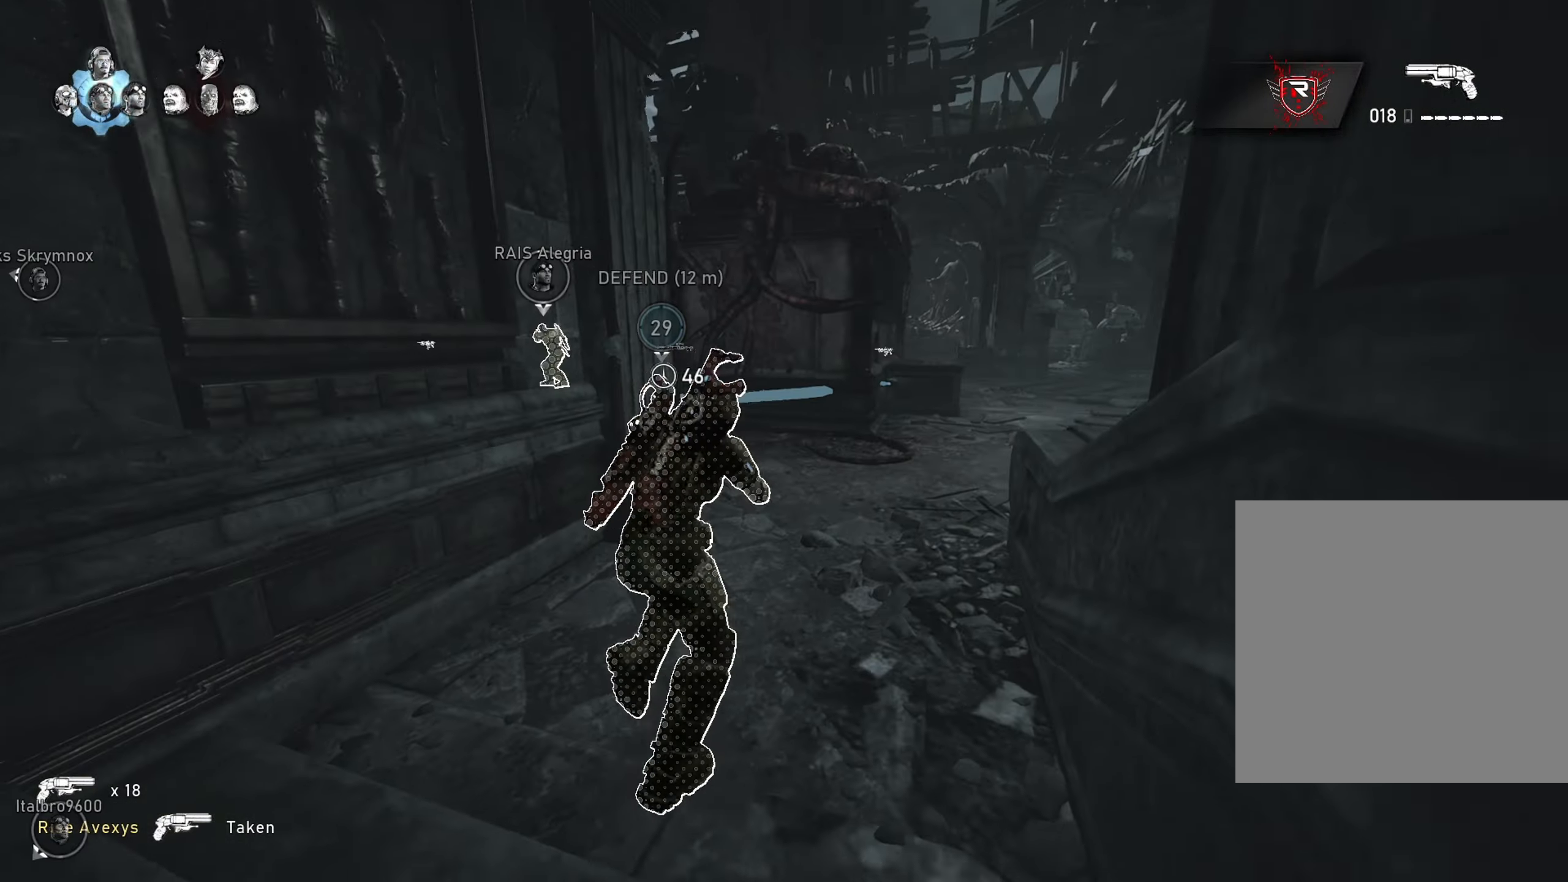
{"buttons": ["A", "L1"], "left_stick": "up", "right_stick": "left", "events": [[33, "right_stick", "center"], [50, "left_stick", "up"], [117, "right_stick", "left"], [234, "right_stick", "center"], [284, "A", "down"], [417, "L1", "up"], [484, "L1", "down"], [484, "right_stick", "left"]]}
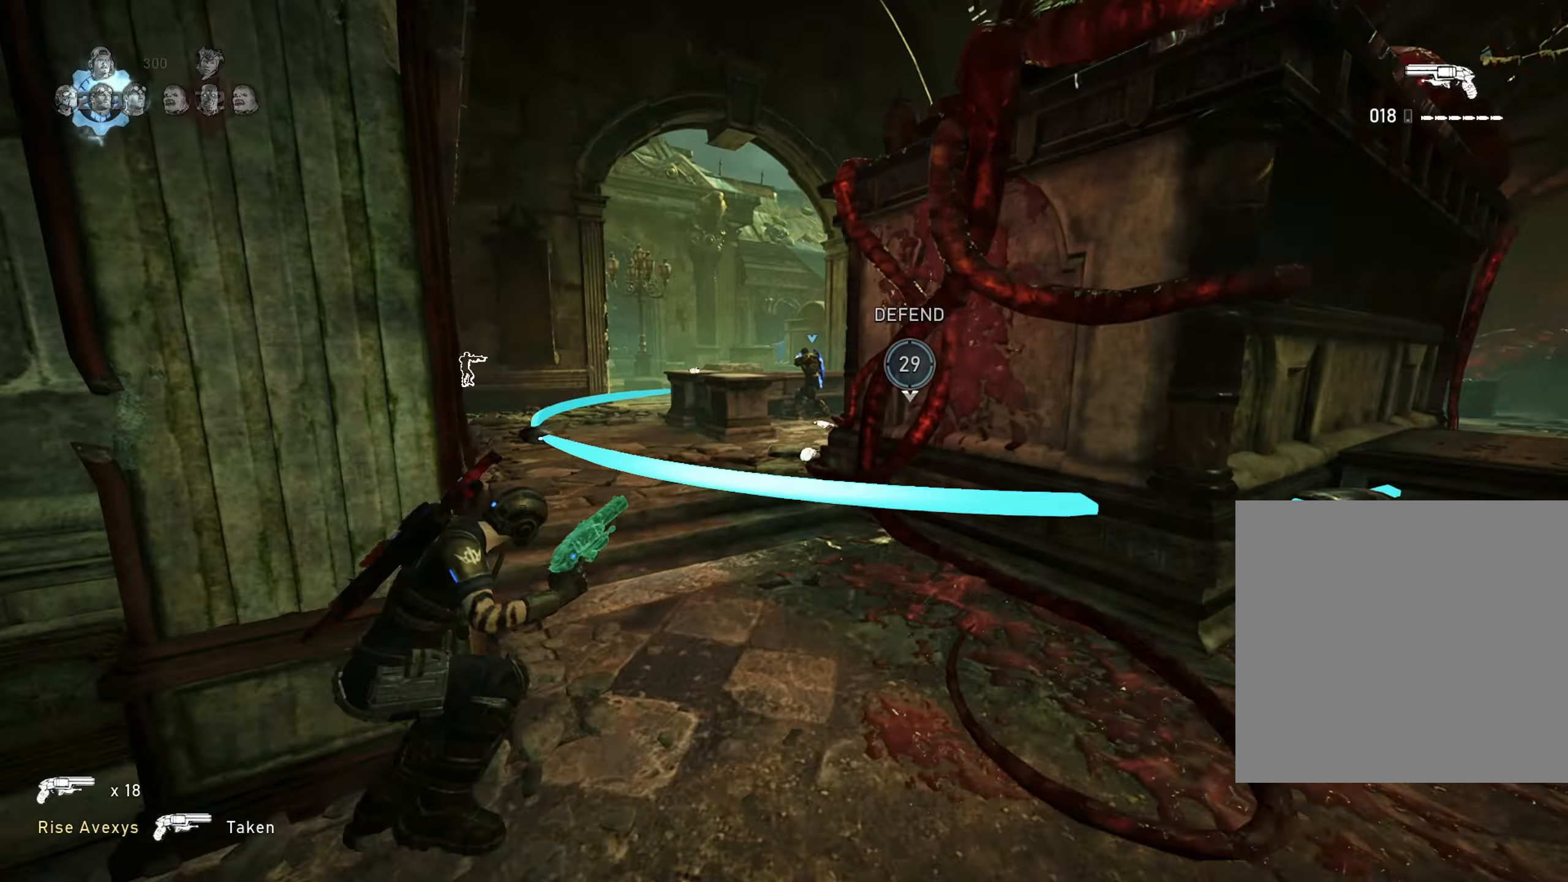
{"buttons": ["A", "L1"], "left_stick": "up", "right_stick": "center", "events": [[33, "L3", "down"], [50, "right_stick", "center"], [133, "L3", "up"], [183, "L1", "up"], [367, "L1", "down"]]}
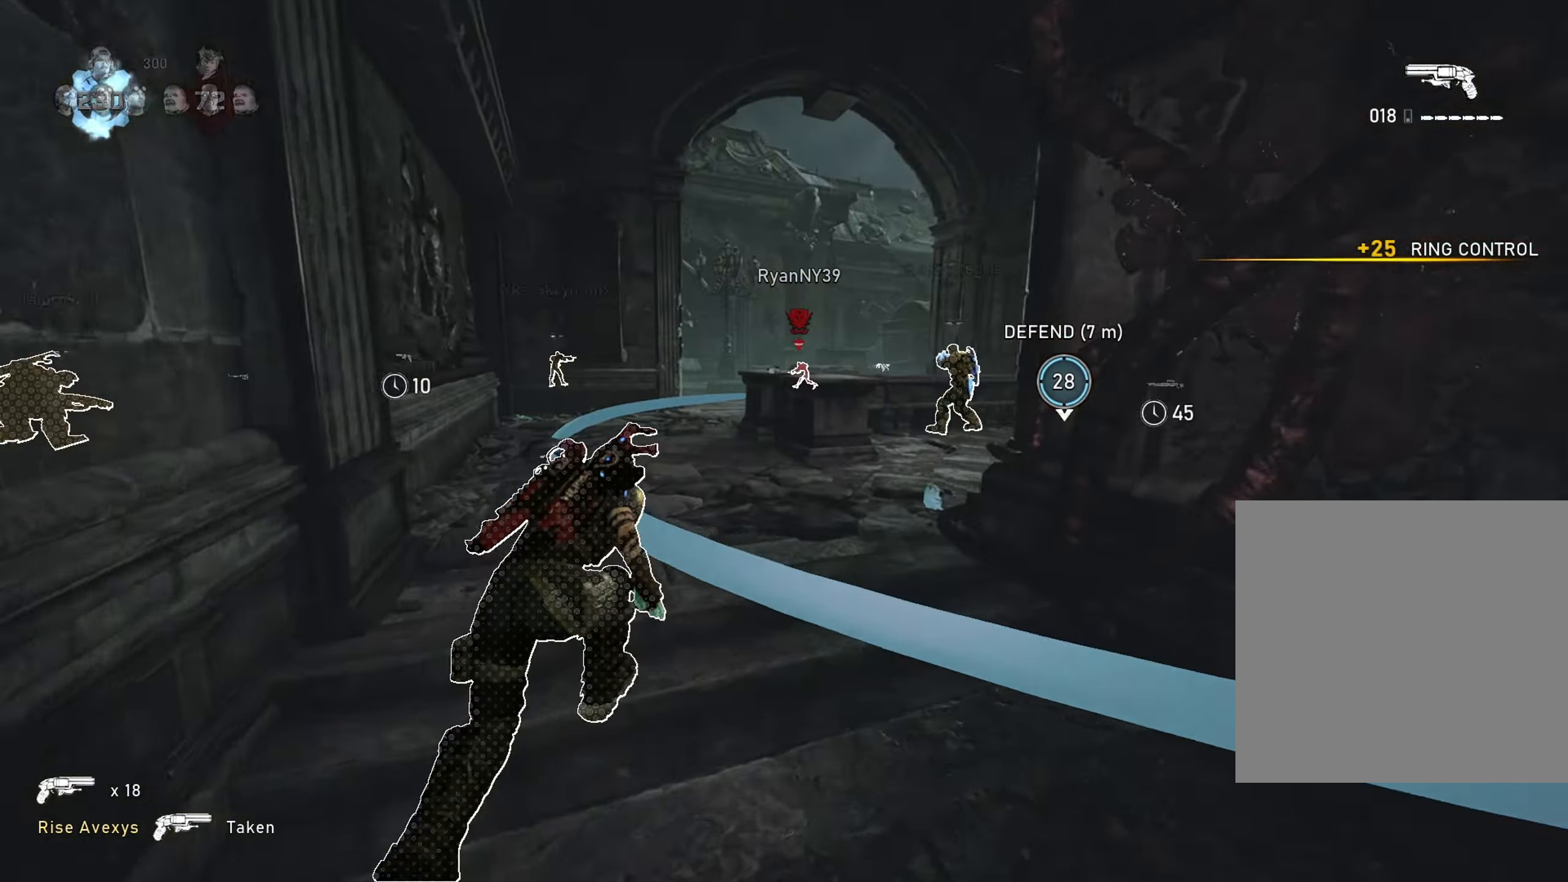
{"buttons": ["L1"], "left_stick": "up-left", "right_stick": "center", "events": [[33, "L1", "up"], [67, "A", "up"], [67, "left_stick", "up-left"], [133, "A", "down"], [184, "A", "up"], [300, "L1", "down"], [334, "left_stick", "up-right"], [400, "A", "down"], [434, "A", "up"], [450, "left_stick", "up-left"]]}
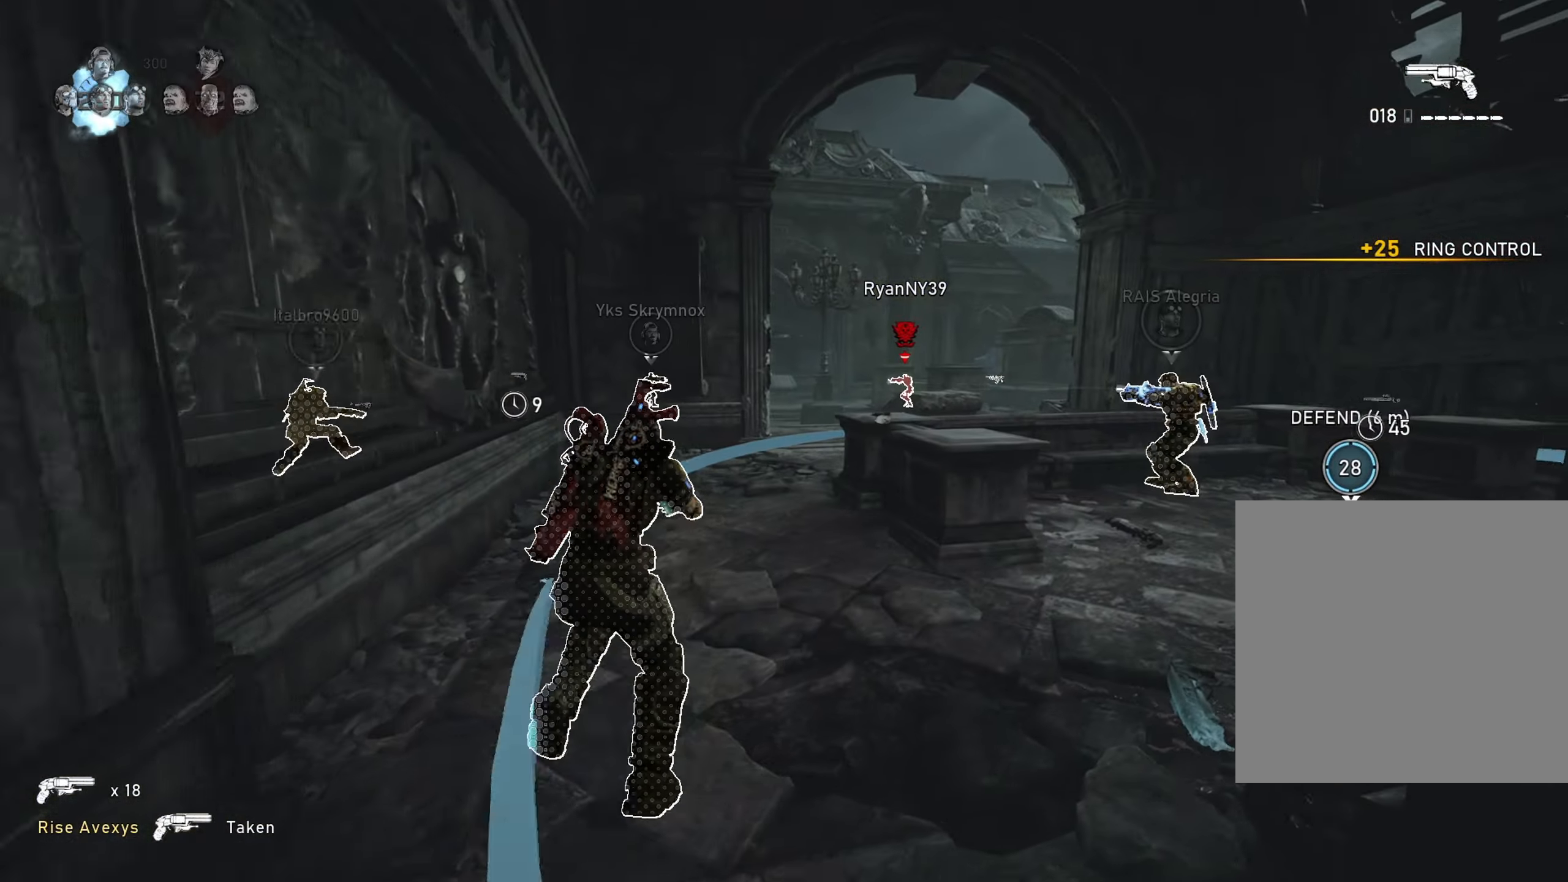
{"buttons": ["L2"], "left_stick": "up-left", "right_stick": "center", "events": [[50, "A", "down"], [66, "A", "up"], [83, "left_stick", "up"], [183, "A", "down"], [216, "A", "up"], [250, "L1", "up"], [300, "left_stick", "down-left"], [333, "right_stick", "up-right"], [433, "left_stick", "up-left"], [467, "L2", "down"], [467, "right_stick", "center"]]}
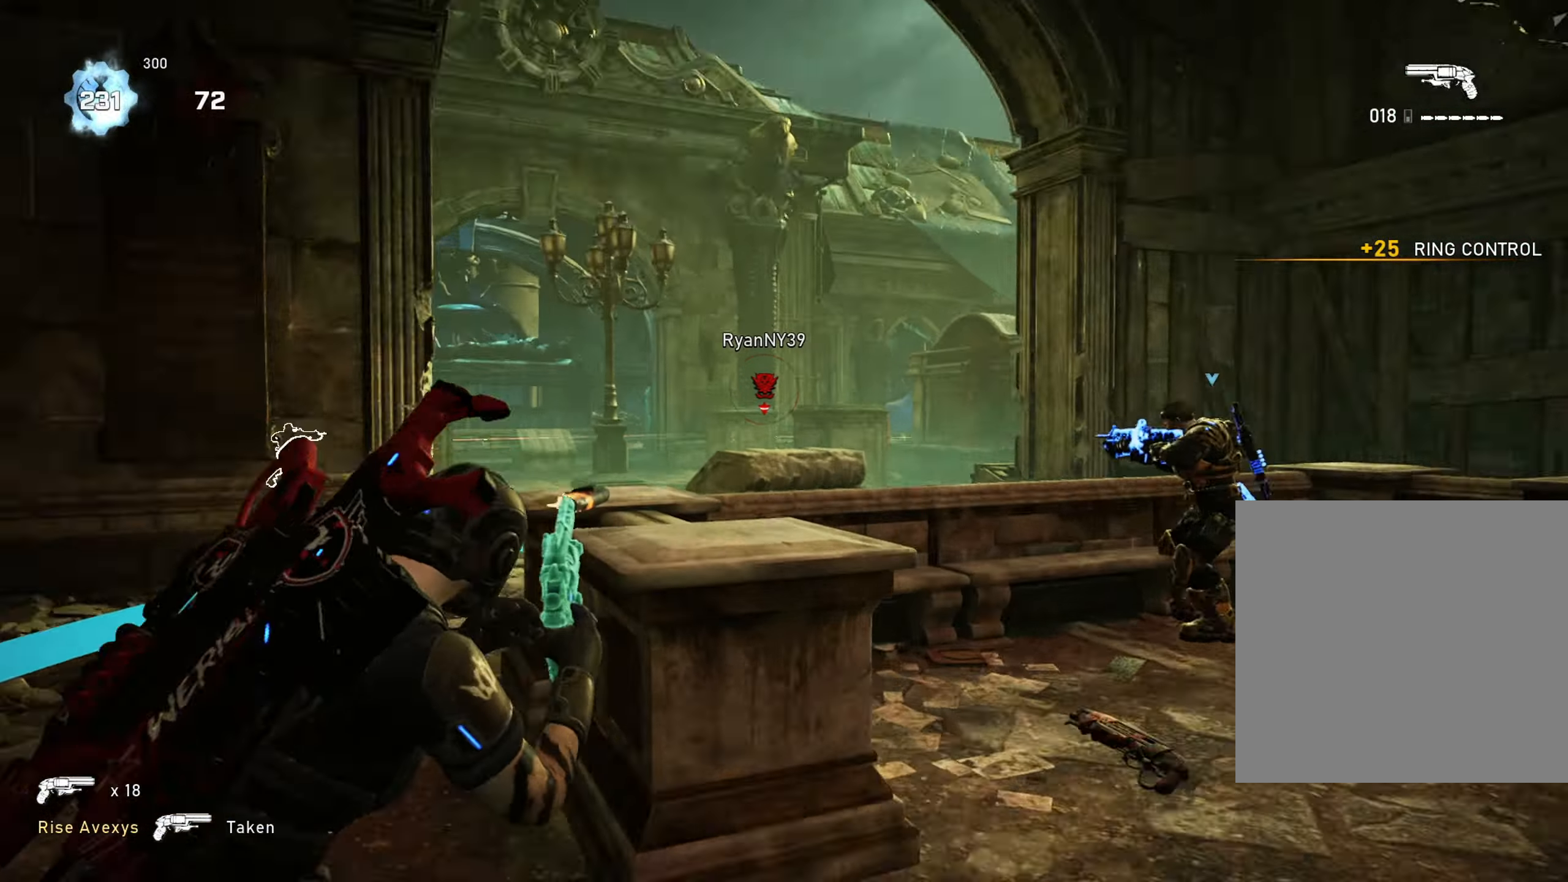
{"buttons": ["L2"], "left_stick": "right", "right_stick": "center", "events": [[67, "R3", "down"], [67, "left_stick", "up"], [167, "R3", "up"], [167, "left_stick", "up-right"], [334, "left_stick", "center"], [417, "left_stick", "right"]]}
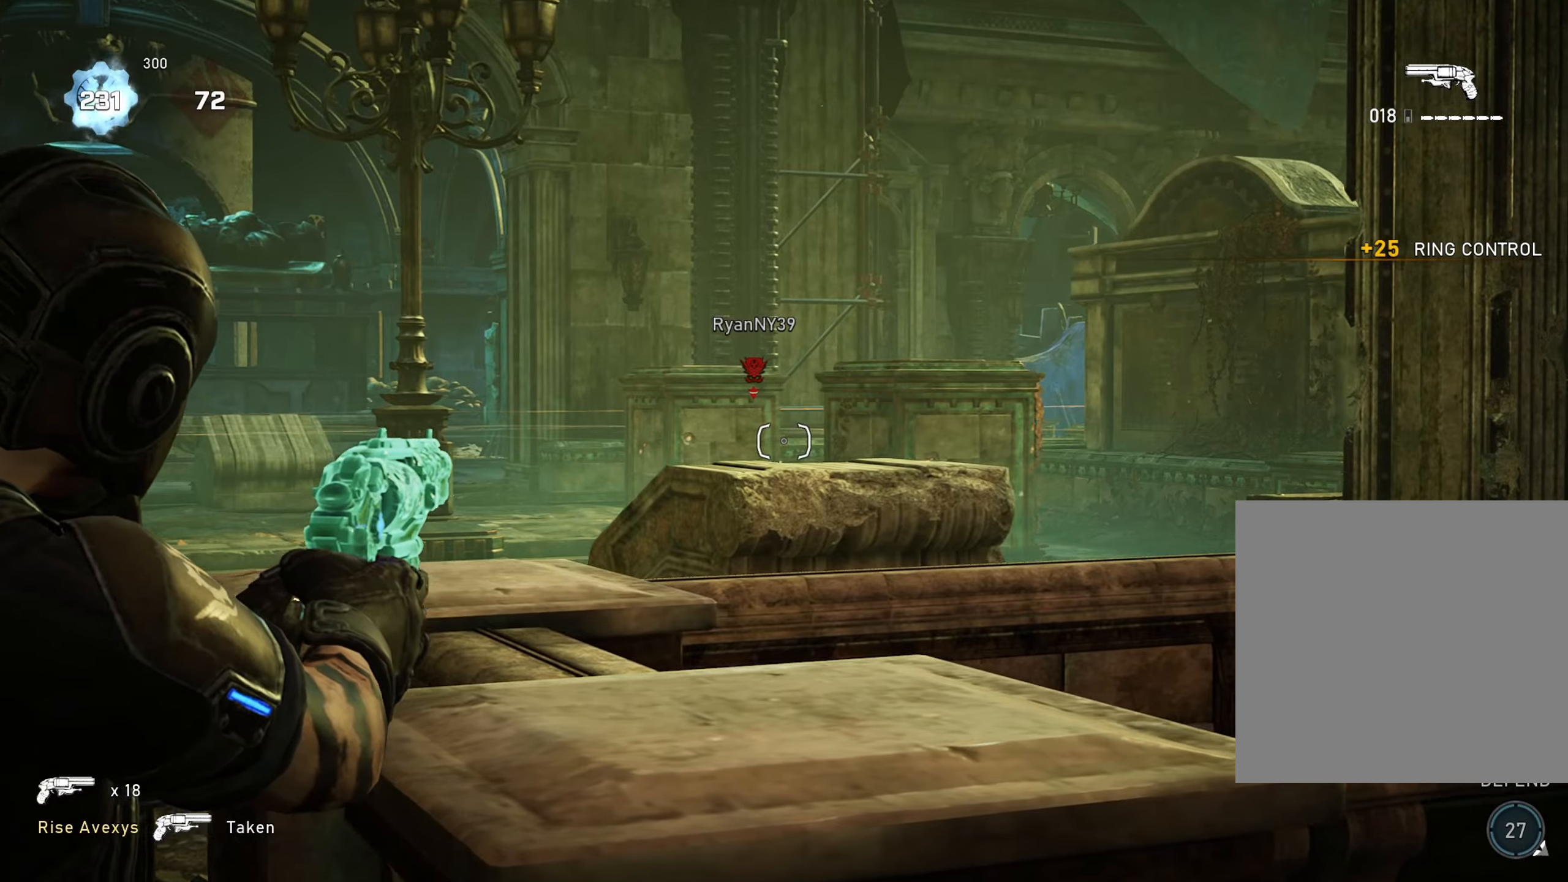
{"buttons": ["L2"], "left_stick": "up-right", "right_stick": "center", "events": [[217, "right_stick", "left"], [300, "right_stick", "center"], [317, "left_stick", "up-right"], [350, "L3", "down"], [484, "L3", "up"]]}
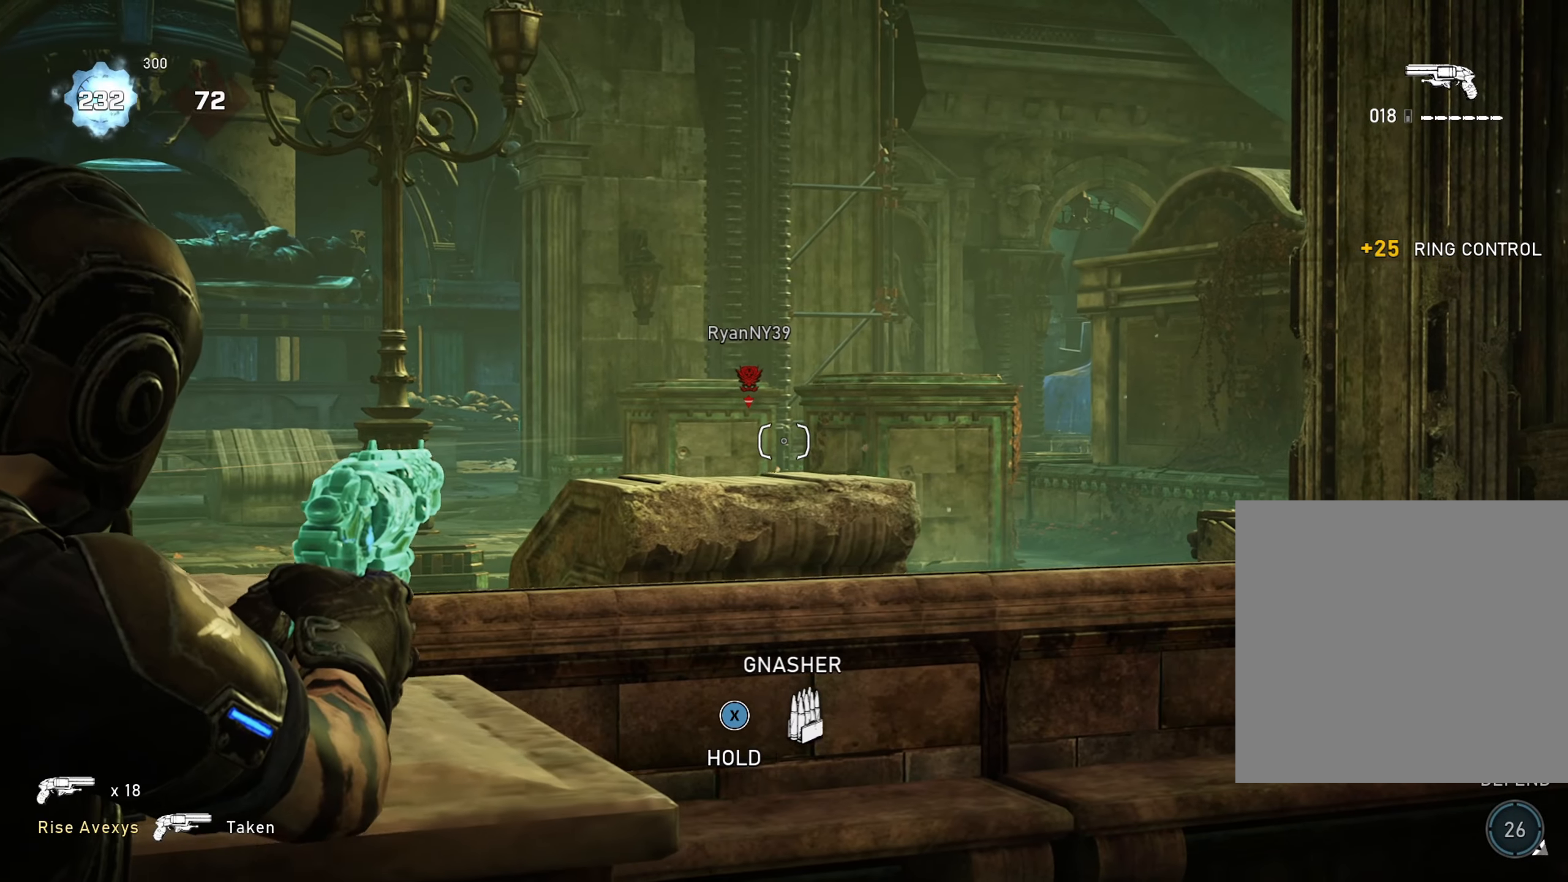
{"buttons": ["L2"], "left_stick": "center", "right_stick": "center", "events": [[150, "left_stick", "center"], [284, "left_stick", "right"], [401, "right_stick", "left"], [467, "left_stick", "center"], [501, "right_stick", "center"]]}
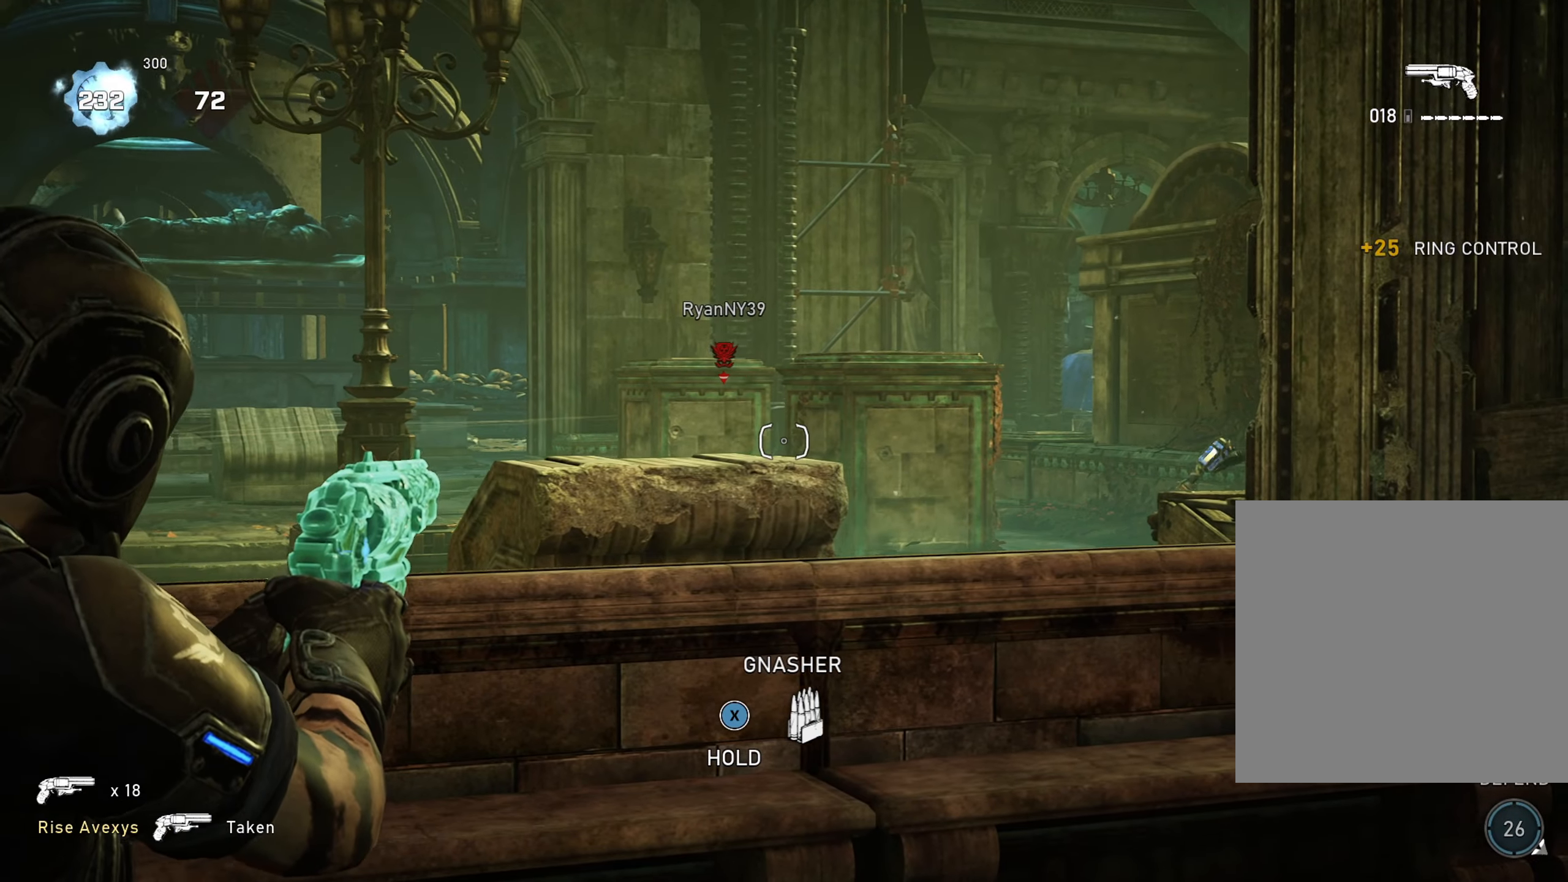
{"buttons": ["L2", "L3"], "left_stick": "center", "right_stick": "right", "events": [[100, "right_stick", "right"], [167, "left_stick", "up"], [333, "left_stick", "center"], [333, "right_stick", "center"], [400, "right_stick", "right"], [484, "L3", "down"]]}
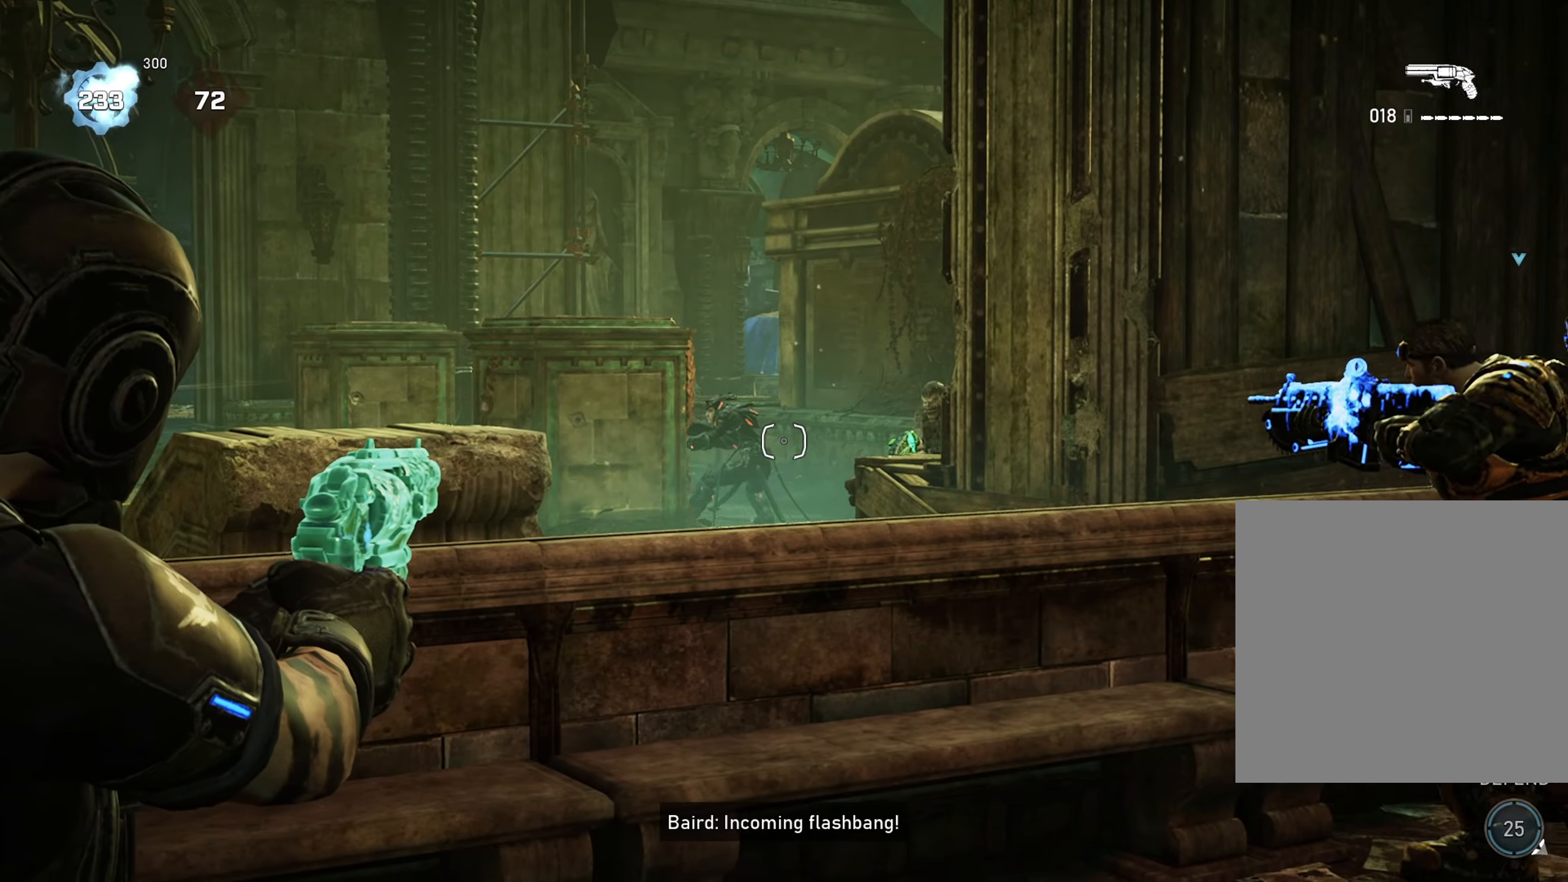
{"buttons": ["L2"], "left_stick": "center", "right_stick": "center", "events": [[50, "right_stick", "left"], [66, "R2", "down"], [116, "L3", "up"], [150, "left_stick", "down-right"], [150, "right_stick", "center"], [250, "R2", "up"], [267, "left_stick", "right"], [350, "right_stick", "down-right"], [400, "left_stick", "center"], [433, "right_stick", "center"]]}
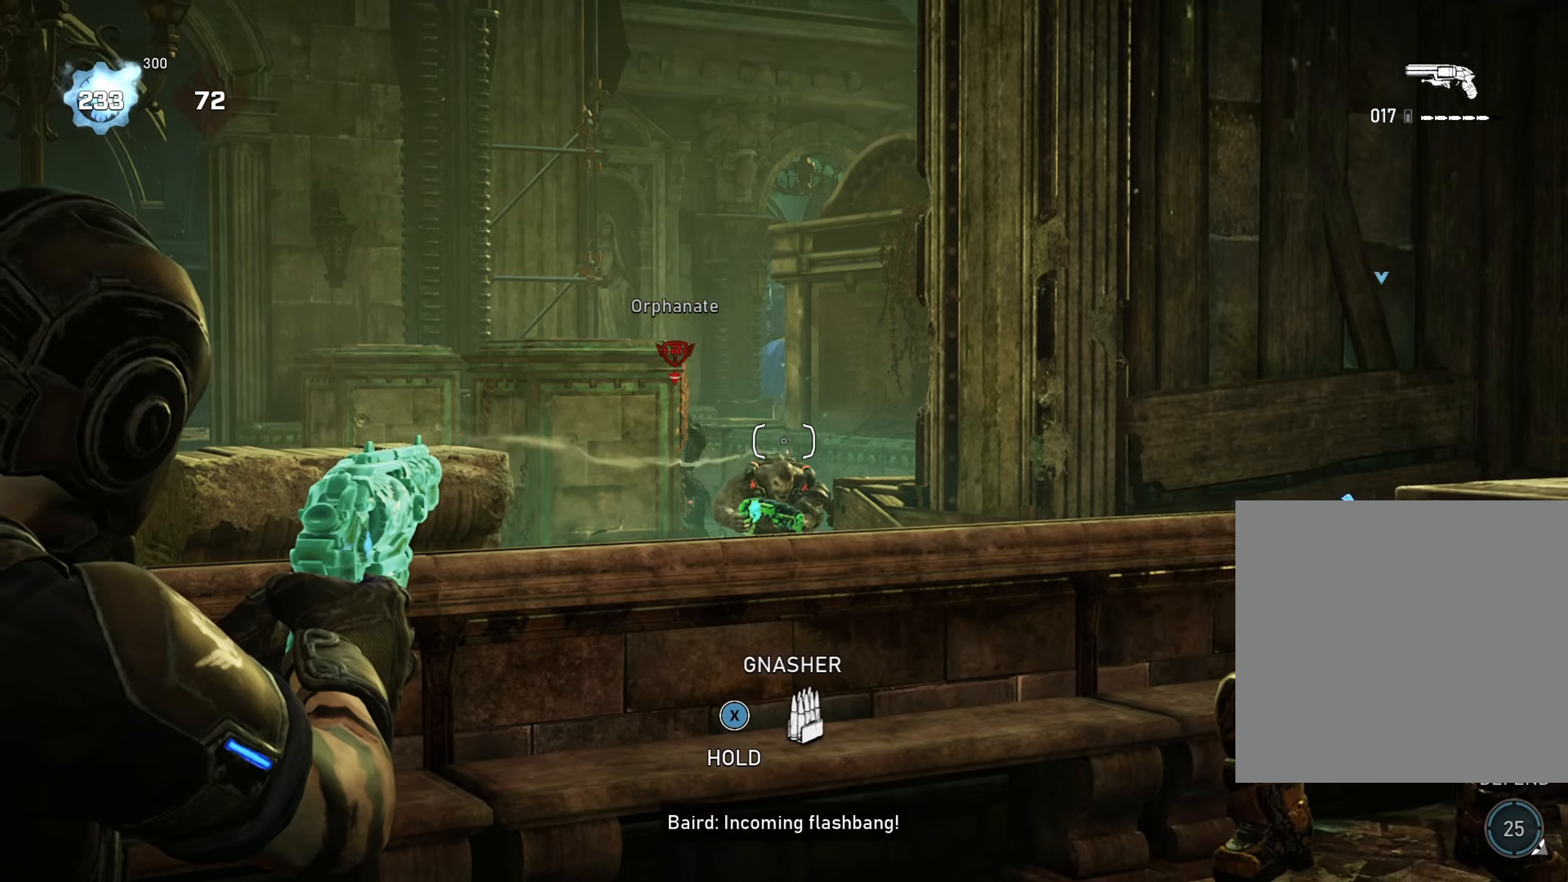
{"buttons": ["L2"], "left_stick": "down-left", "right_stick": "center", "events": [[50, "left_stick", "up"], [134, "left_stick", "up-left"], [150, "L3", "down"], [150, "right_stick", "down-left"], [234, "R2", "down"], [284, "right_stick", "right"], [300, "L3", "up"], [350, "left_stick", "down-left"], [434, "right_stick", "center"], [484, "R2", "up"]]}
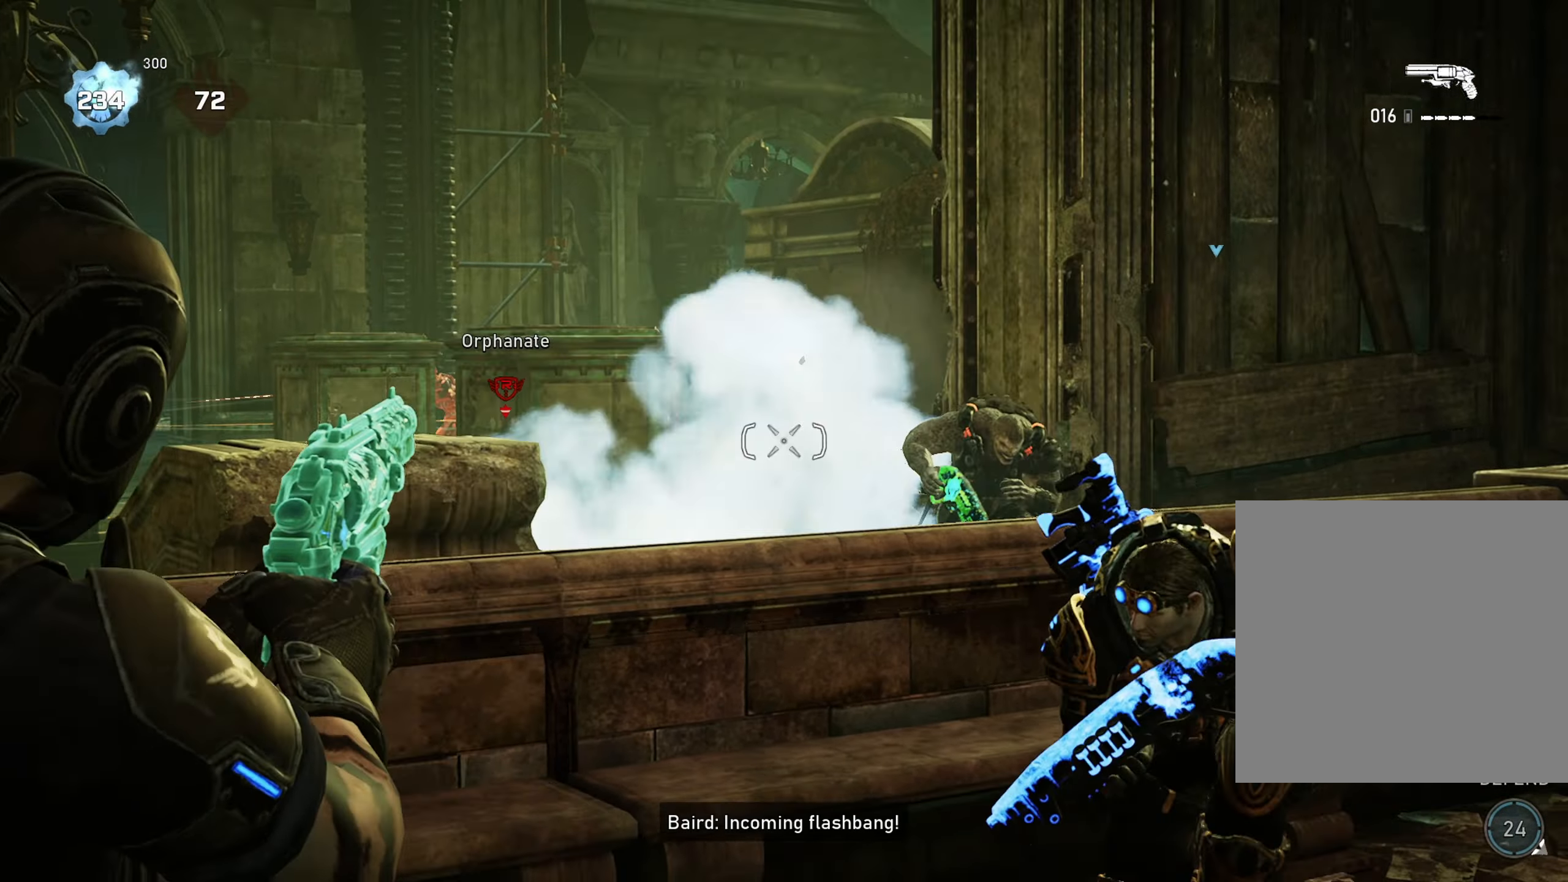
{"buttons": ["L2"], "left_stick": "right", "right_stick": "right", "events": [[16, "right_stick", "right"], [116, "left_stick", "right"], [283, "right_stick", "center"], [483, "right_stick", "right"]]}
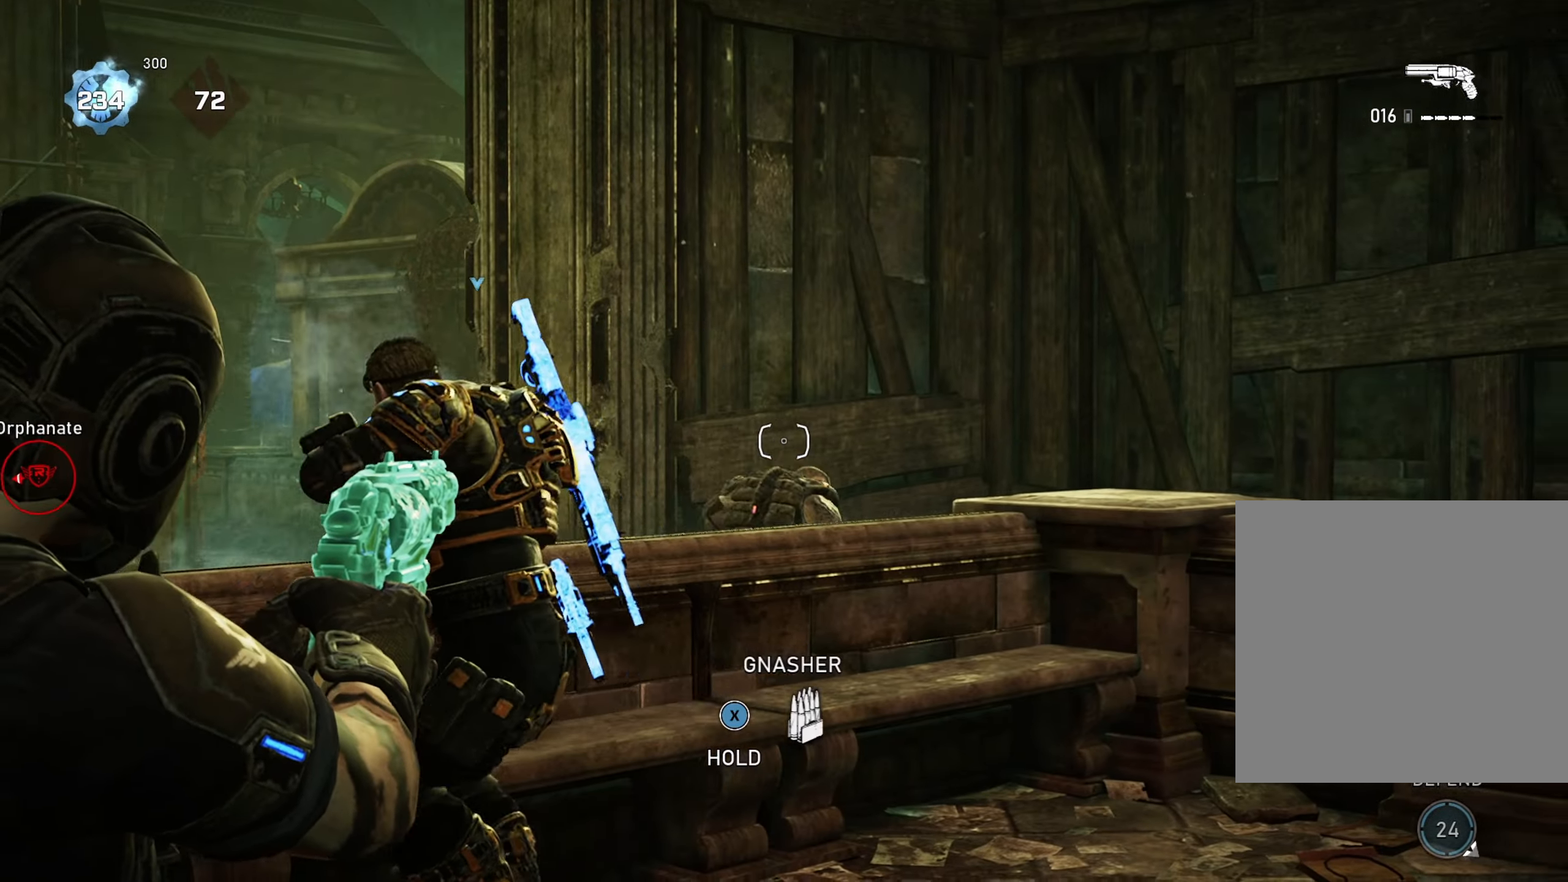
{"buttons": ["L2"], "left_stick": "up-right", "right_stick": "right", "events": [[67, "L3", "down"], [117, "right_stick", "down"], [134, "R2", "down"], [217, "L3", "up"], [267, "right_stick", "center"], [284, "R2", "up"], [384, "left_stick", "up-right"], [417, "right_stick", "right"]]}
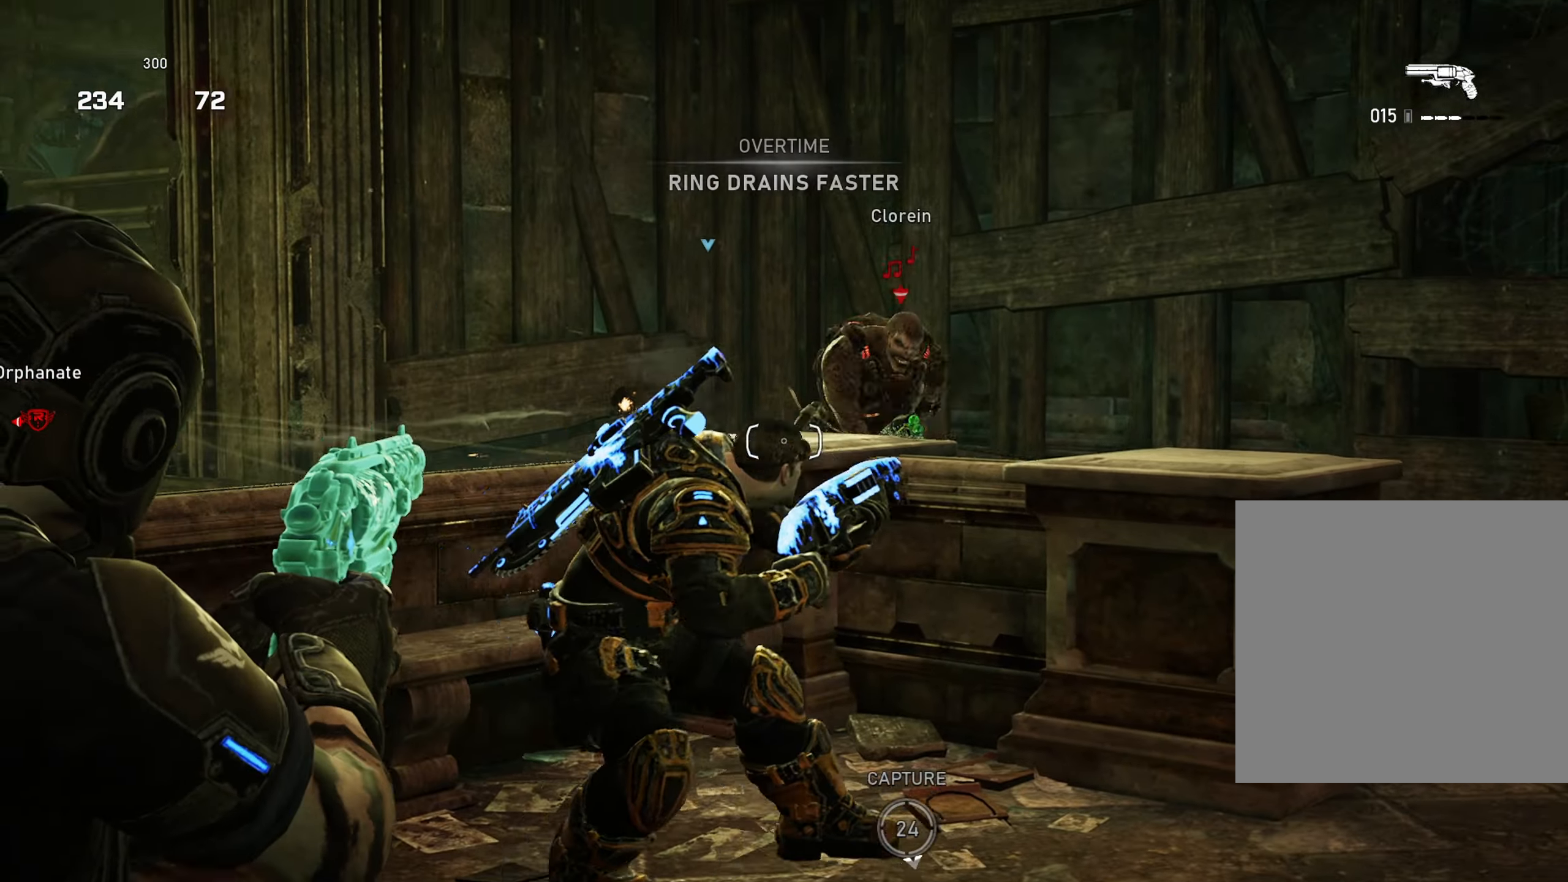
{"buttons": ["L2"], "left_stick": "up-right", "right_stick": "right", "events": [[50, "right_stick", "center"], [267, "right_stick", "right"], [383, "right_stick", "center"], [450, "right_stick", "right"]]}
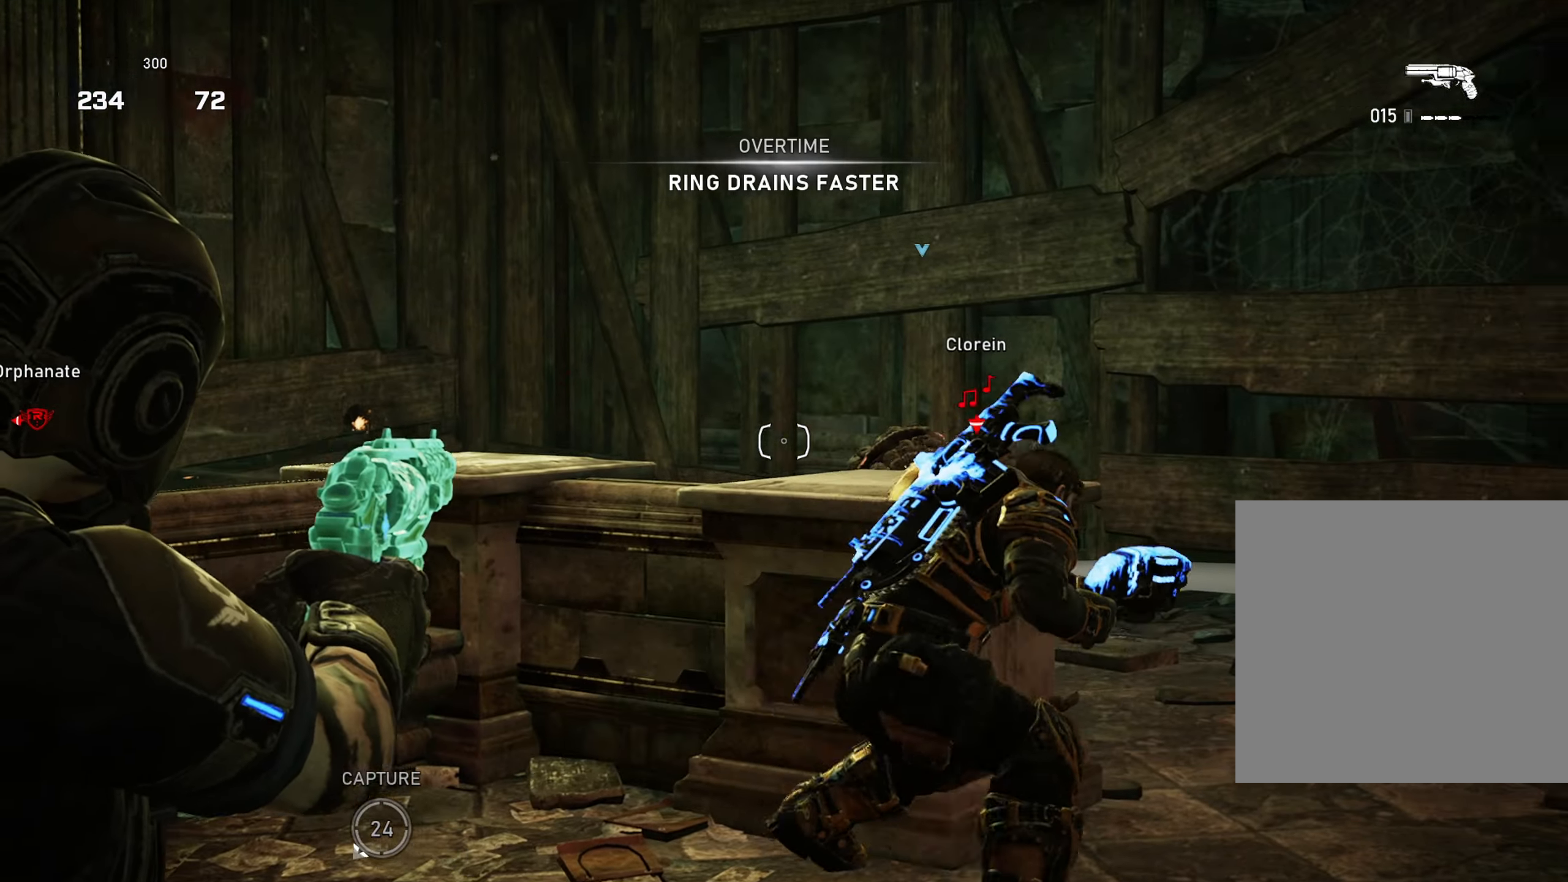
{"buttons": [], "left_stick": "down-left", "right_stick": "left", "events": [[50, "L3", "down"], [117, "R2", "down"], [134, "right_stick", "down"], [200, "L3", "up"], [200, "right_stick", "center"], [250, "R2", "up"], [284, "left_stick", "down-left"], [451, "L2", "up"], [451, "right_stick", "left"]]}
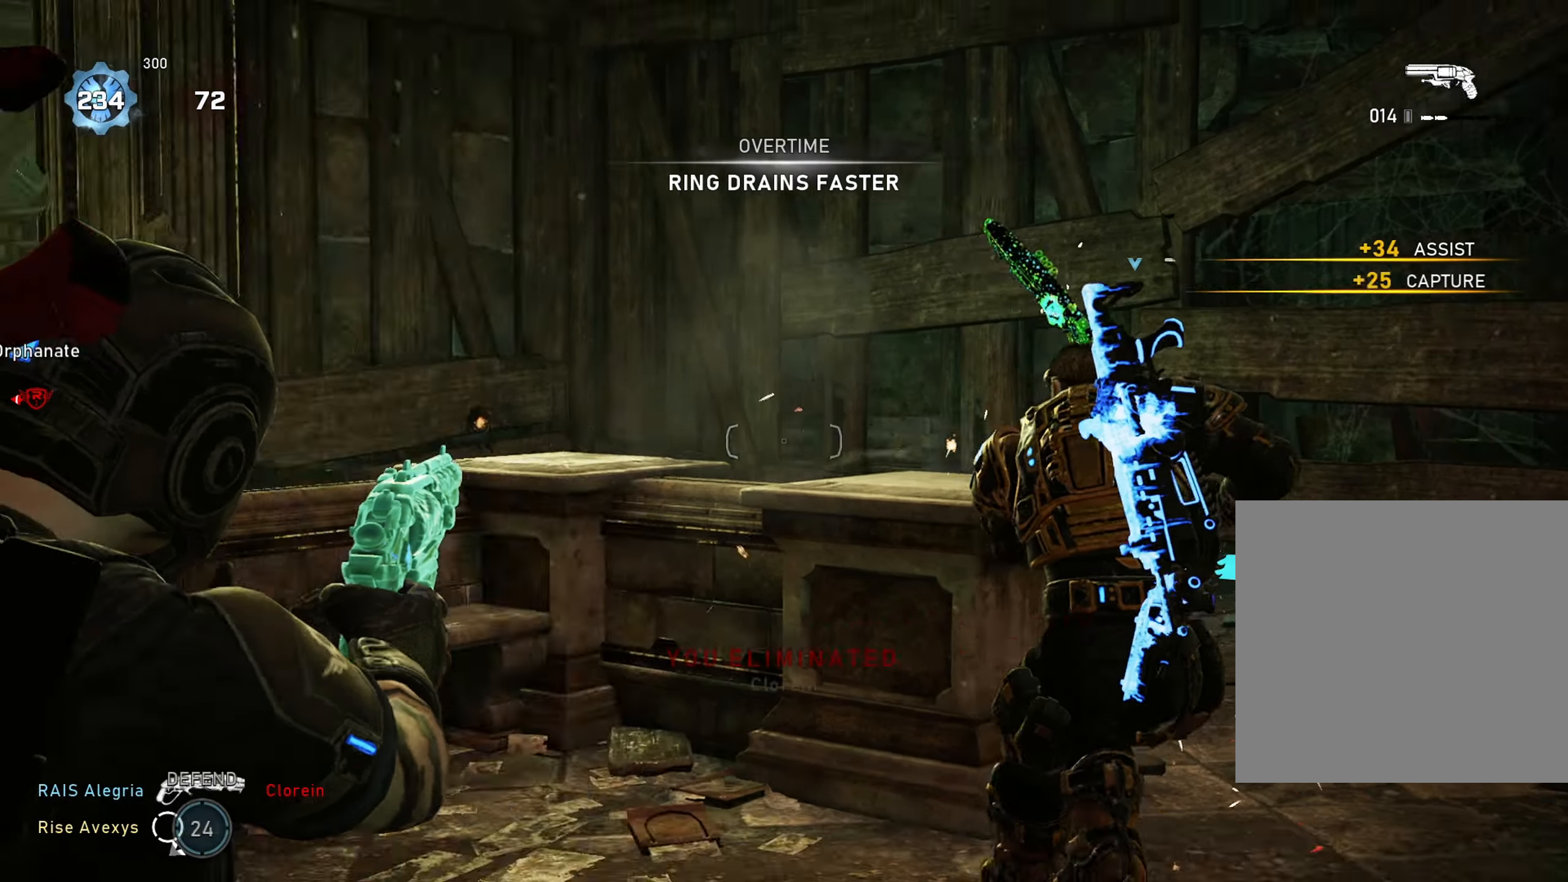
{"buttons": [], "left_stick": "up-left", "right_stick": "left", "events": [[200, "right_stick", "center"], [233, "left_stick", "up-left"], [500, "right_stick", "left"]]}
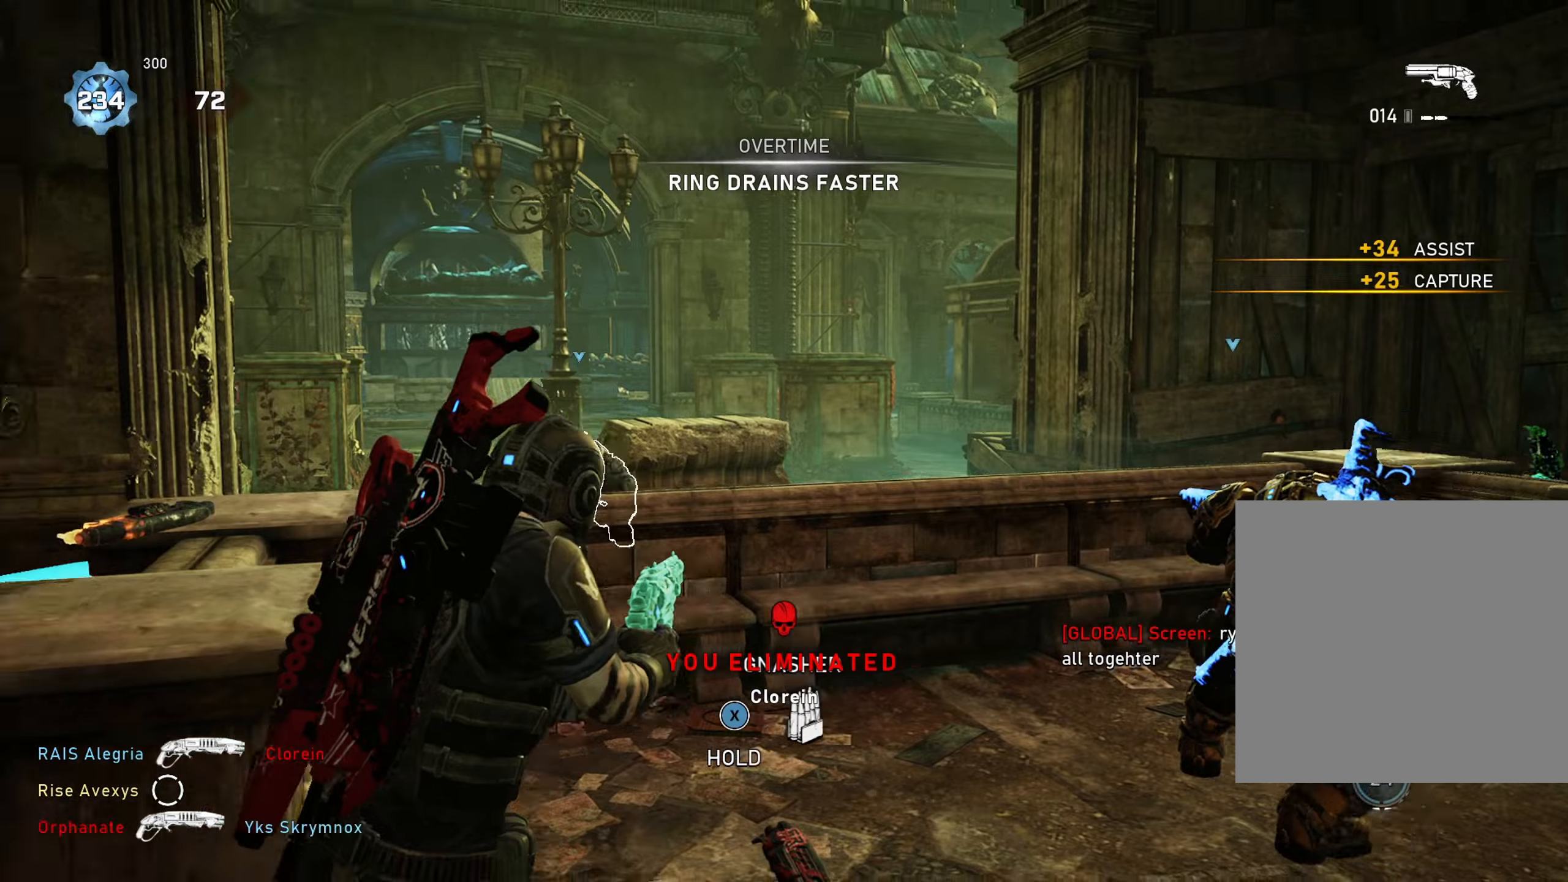
{"buttons": [], "left_stick": "up-left", "right_stick": "center", "events": [[34, "left_stick", "left"], [134, "right_stick", "center"], [367, "left_stick", "up-left"]]}
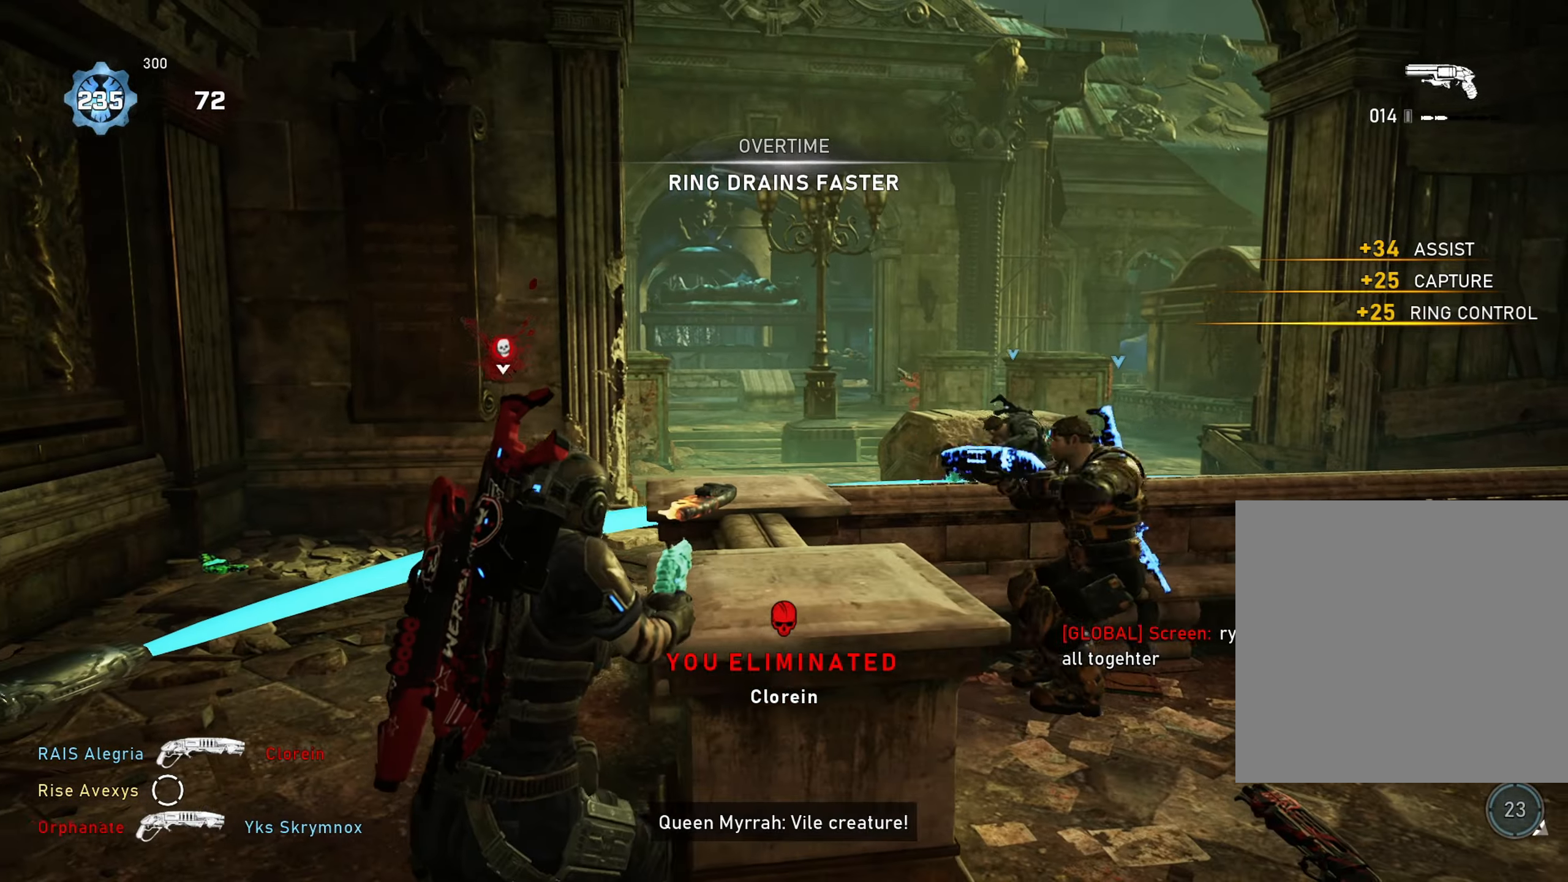
{"buttons": [], "left_stick": "up-left", "right_stick": "center", "events": [[67, "A", "down"], [67, "R1", "down"], [67, "right_stick", "left"], [150, "A", "up"], [150, "R1", "up"], [150, "right_stick", "center"], [250, "A", "down"], [250, "left_stick", "up-right"], [317, "A", "up"], [317, "left_stick", "up-left"], [400, "A", "down"], [467, "A", "up"]]}
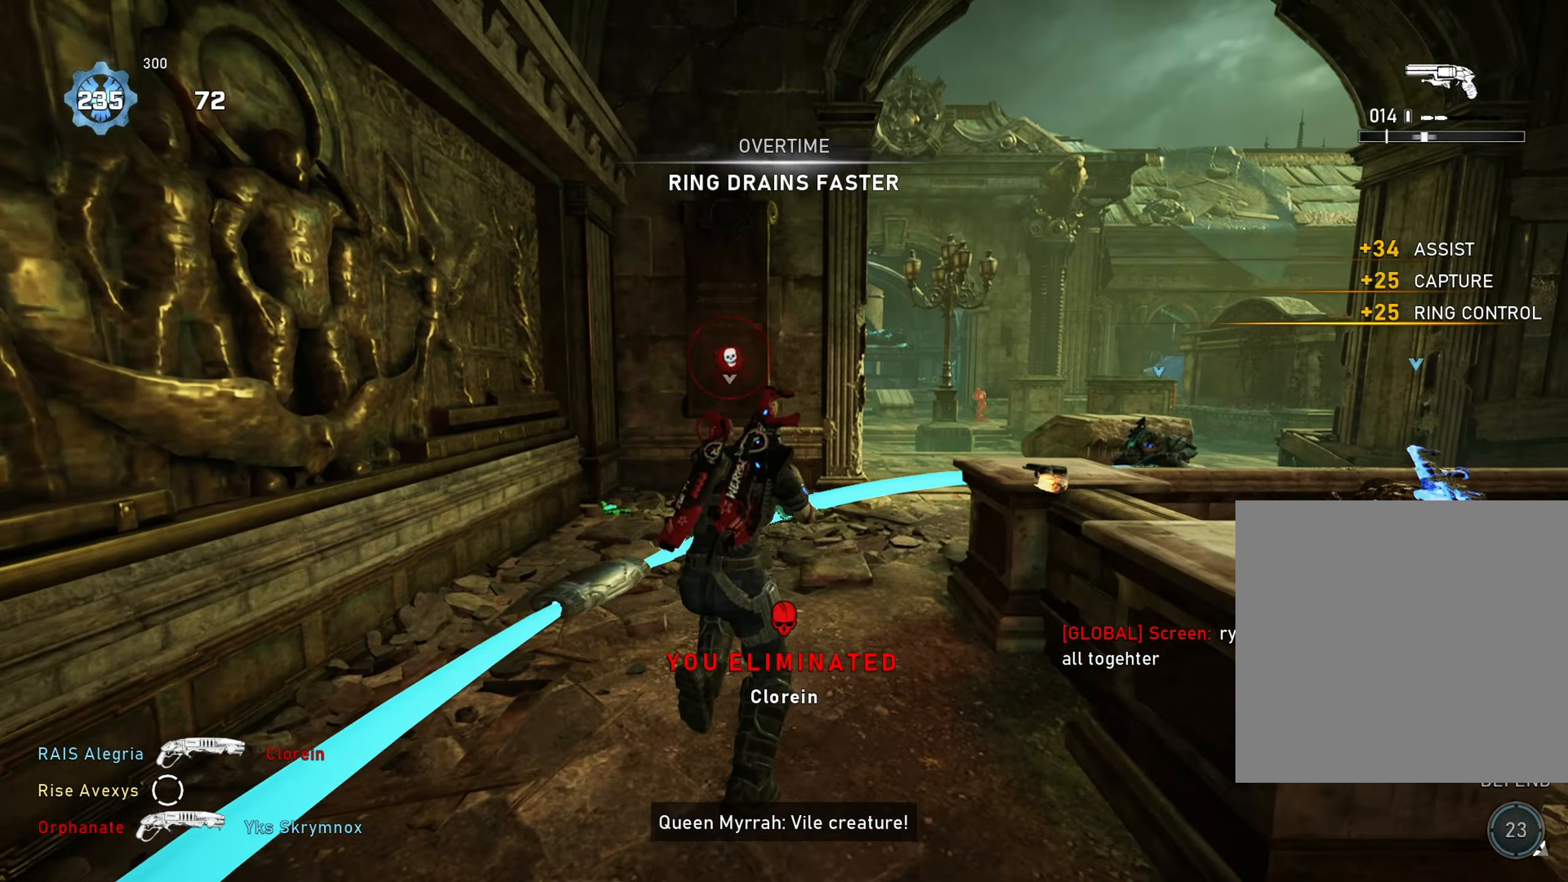
{"buttons": ["A"], "left_stick": "up-right", "right_stick": "center", "events": [[167, "left_stick", "up-right"], [468, "A", "down"]]}
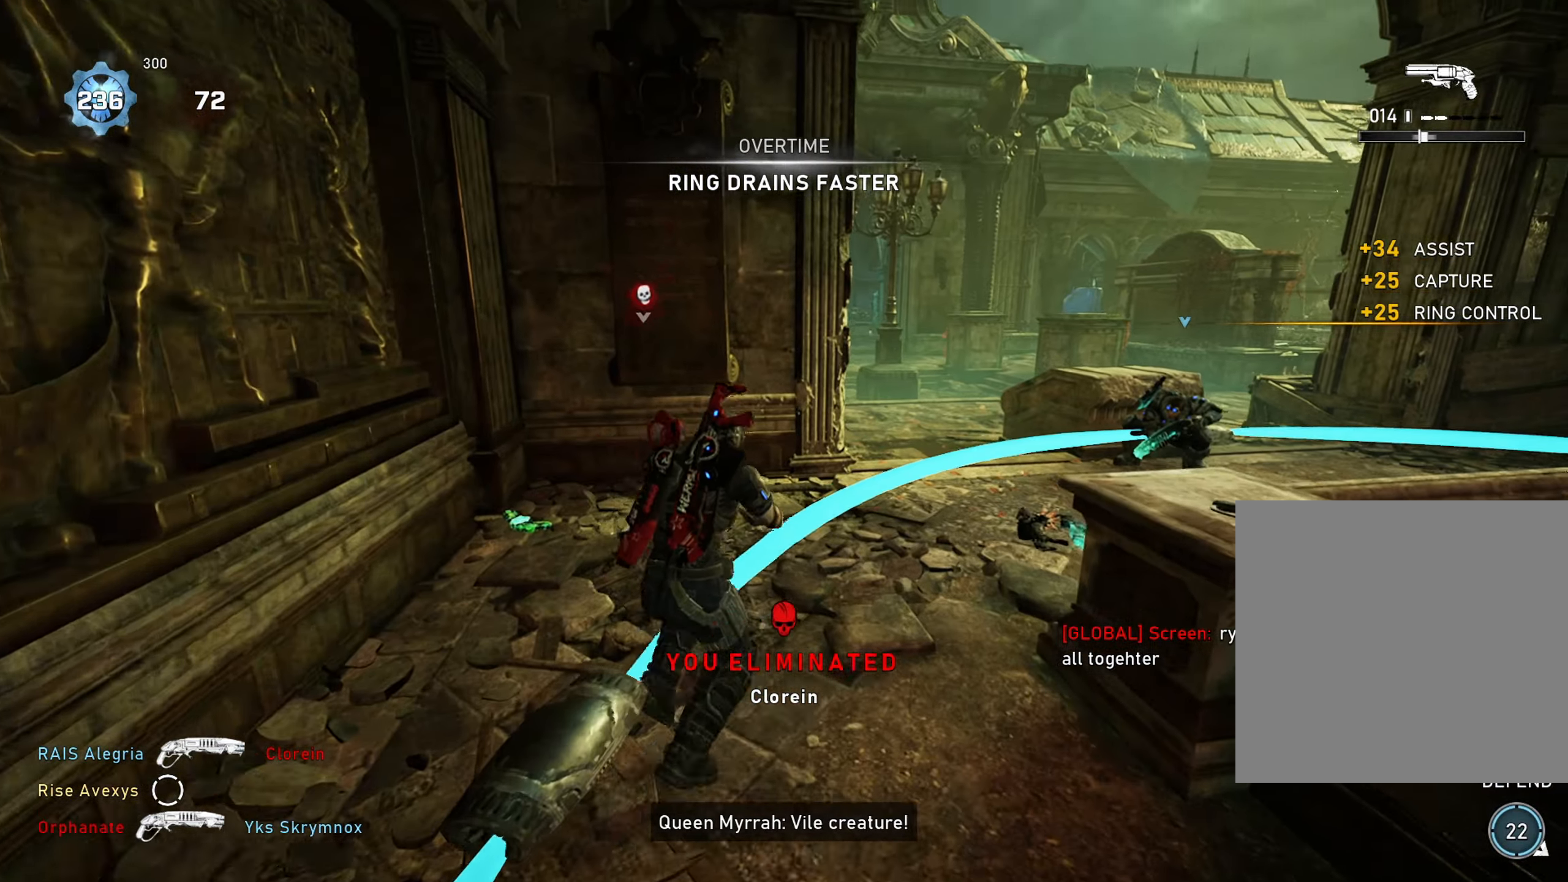
{"buttons": [], "left_stick": "up", "right_stick": "center", "events": [[17, "R1", "down"], [17, "left_stick", "up"], [83, "A", "up"], [133, "R1", "up"], [267, "right_stick", "left"], [350, "right_stick", "center"]]}
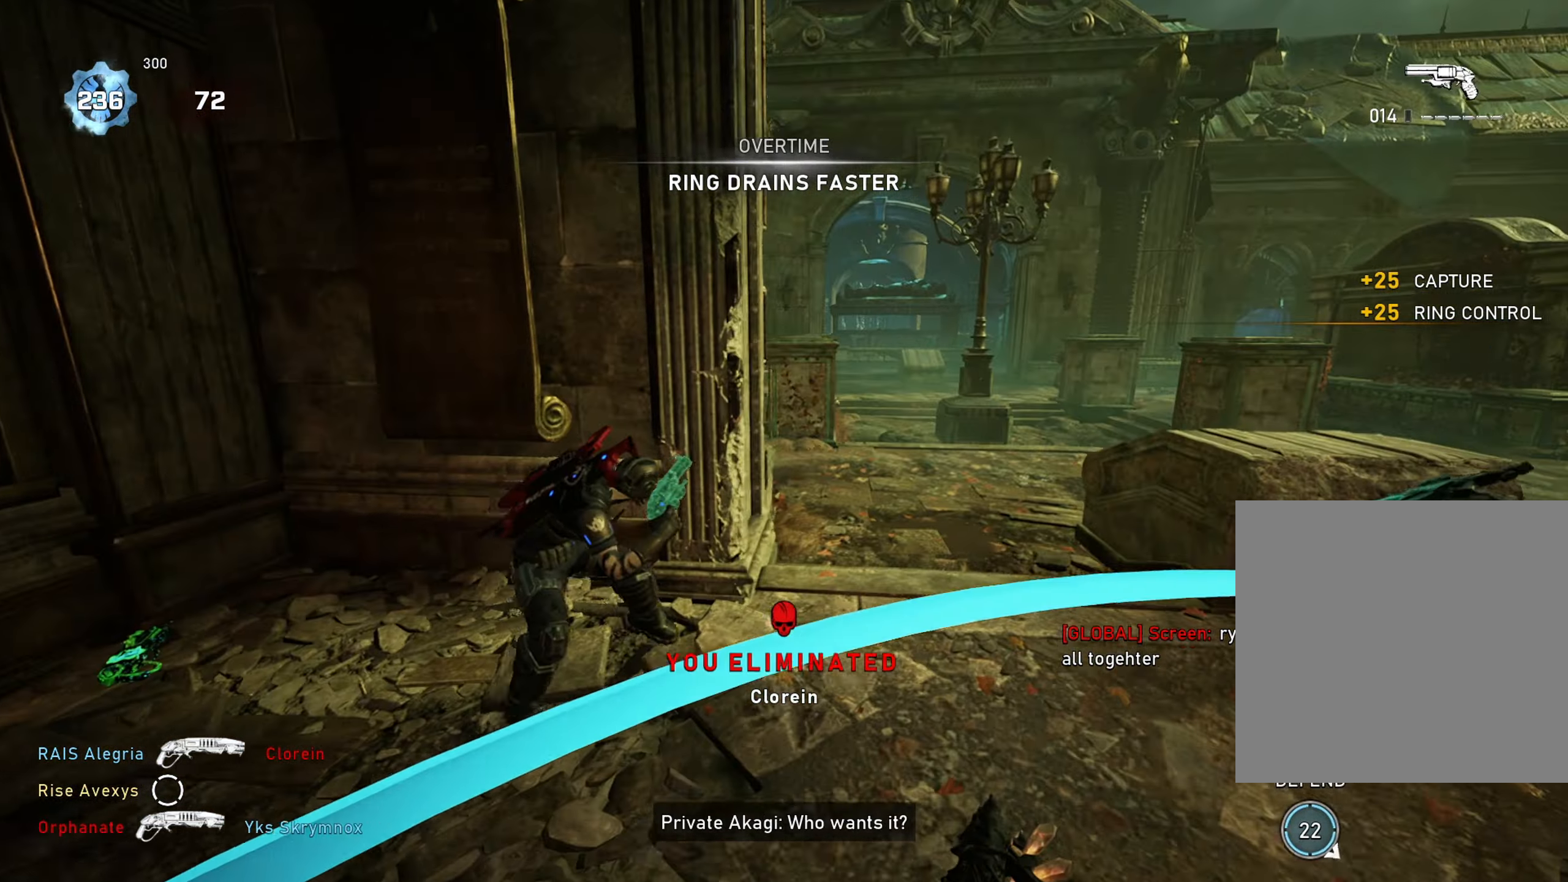
{"buttons": [], "left_stick": "down-left", "right_stick": "center", "events": [[17, "A", "down"], [117, "A", "up"], [217, "left_stick", "center"], [217, "right_stick", "left"], [301, "right_stick", "center"], [351, "left_stick", "down-left"]]}
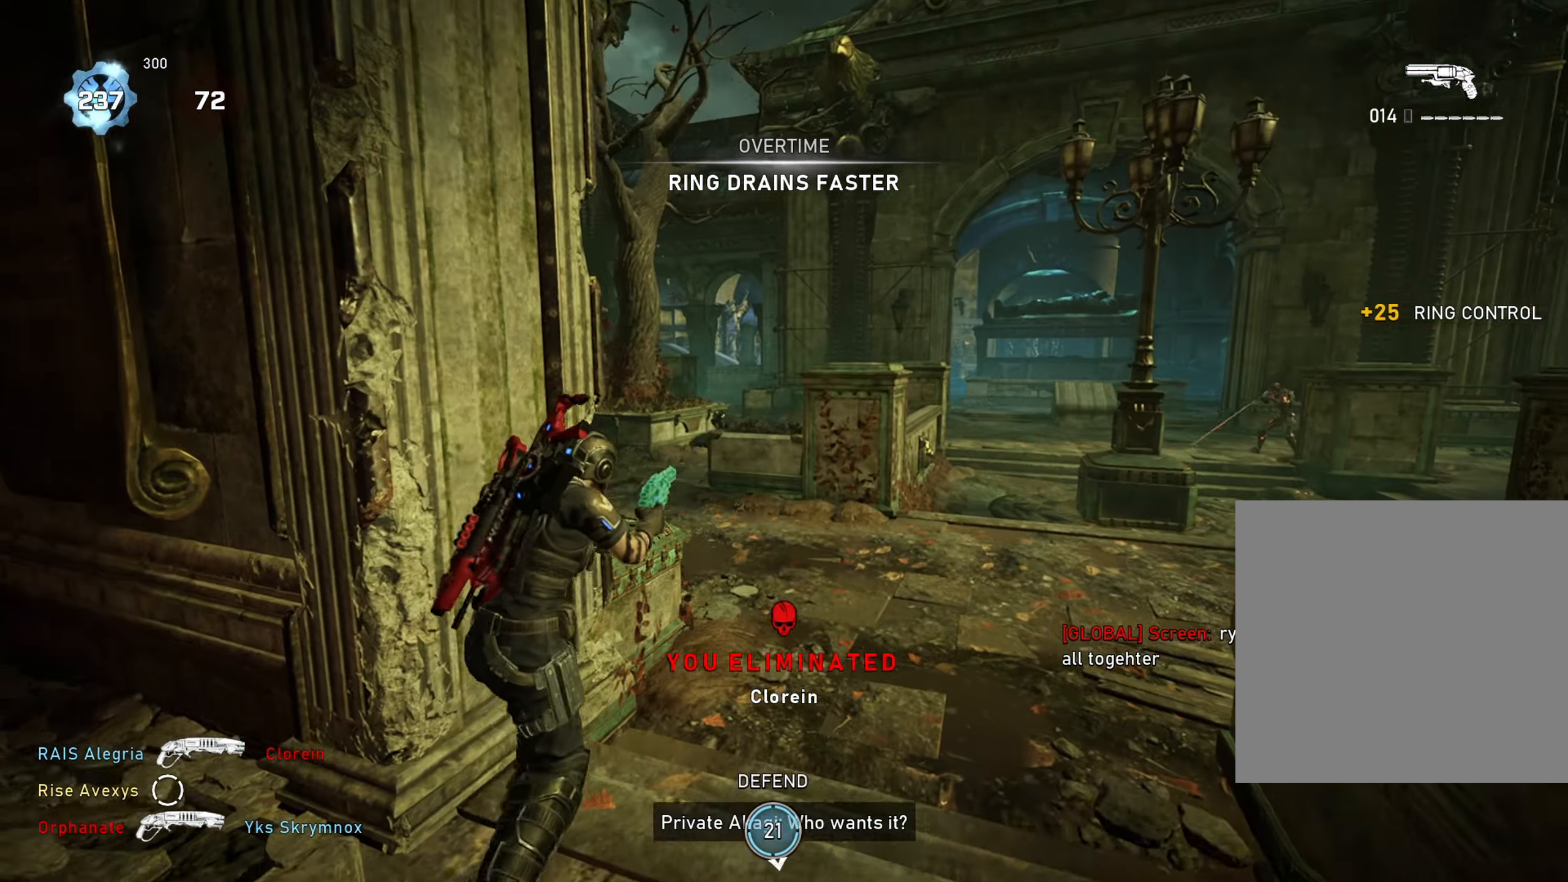
{"buttons": [], "left_stick": "right", "right_stick": "center", "events": [[67, "right_stick", "right"], [217, "right_stick", "center"], [267, "left_stick", "right"], [267, "right_stick", "left"], [417, "right_stick", "center"]]}
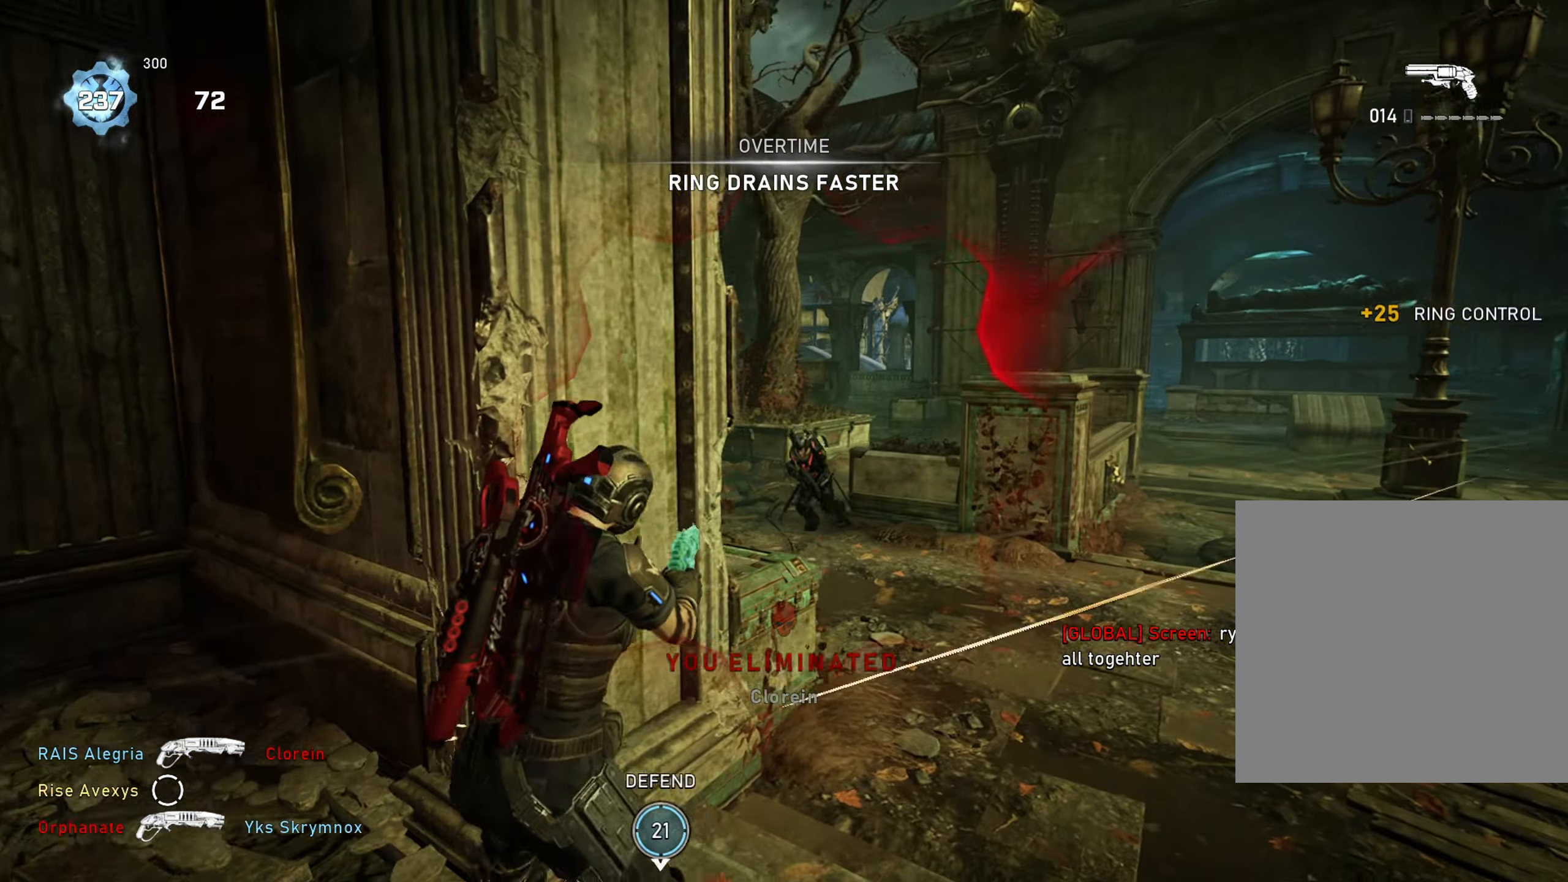
{"buttons": [], "left_stick": "left", "right_stick": "center", "events": [[217, "R2", "down"], [217, "left_stick", "down-left"], [401, "R2", "up"], [401, "left_stick", "left"]]}
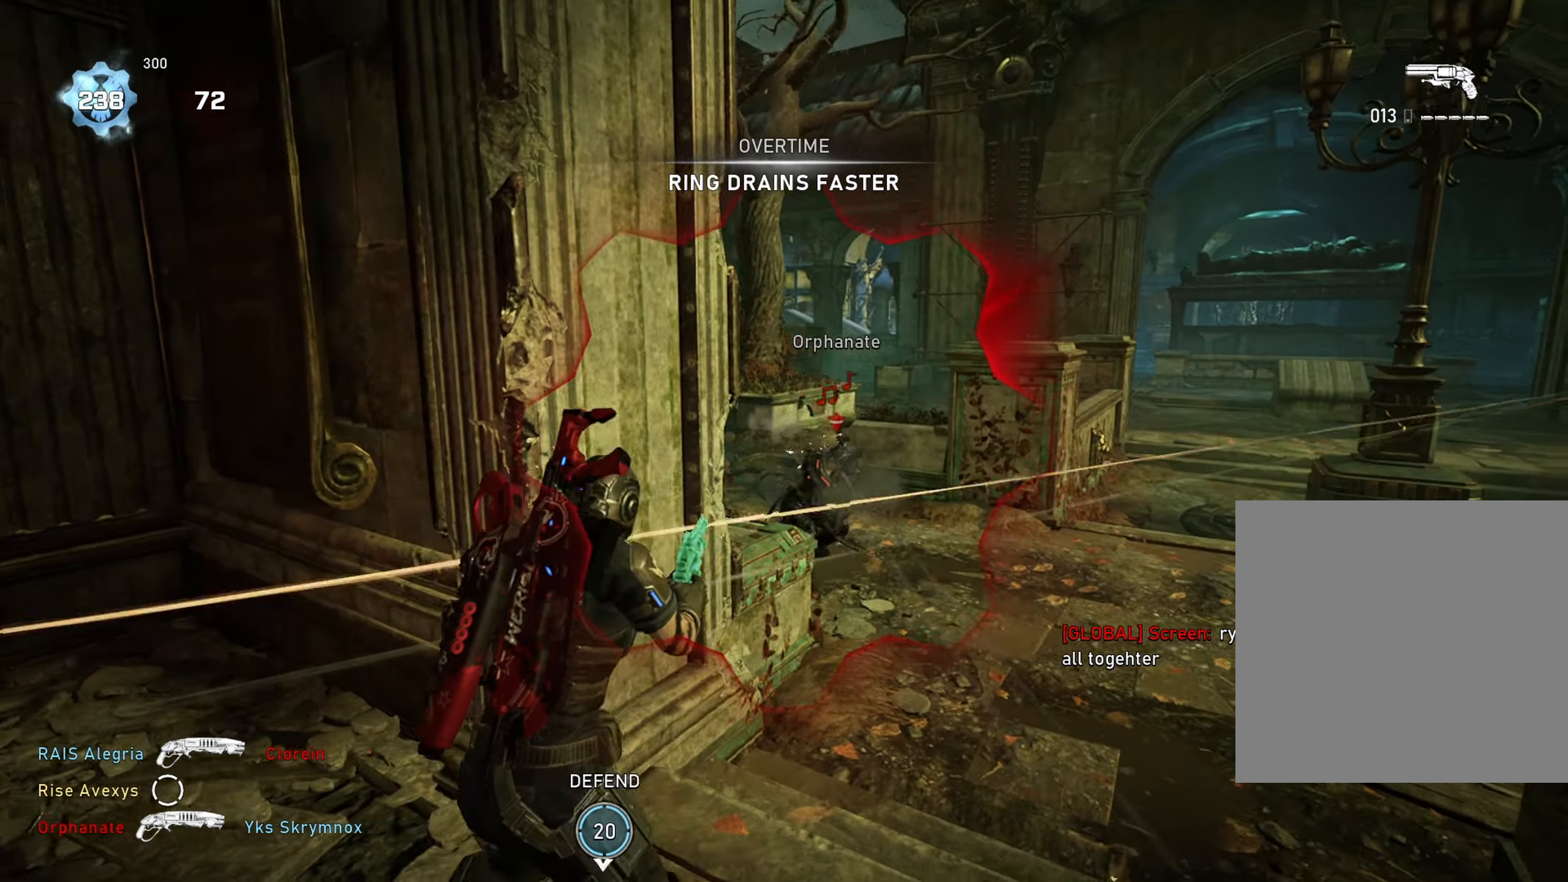
{"buttons": ["L1"], "left_stick": "up-left", "right_stick": "right", "events": [[50, "left_stick", "up-left"], [317, "right_stick", "right"], [400, "L1", "down"]]}
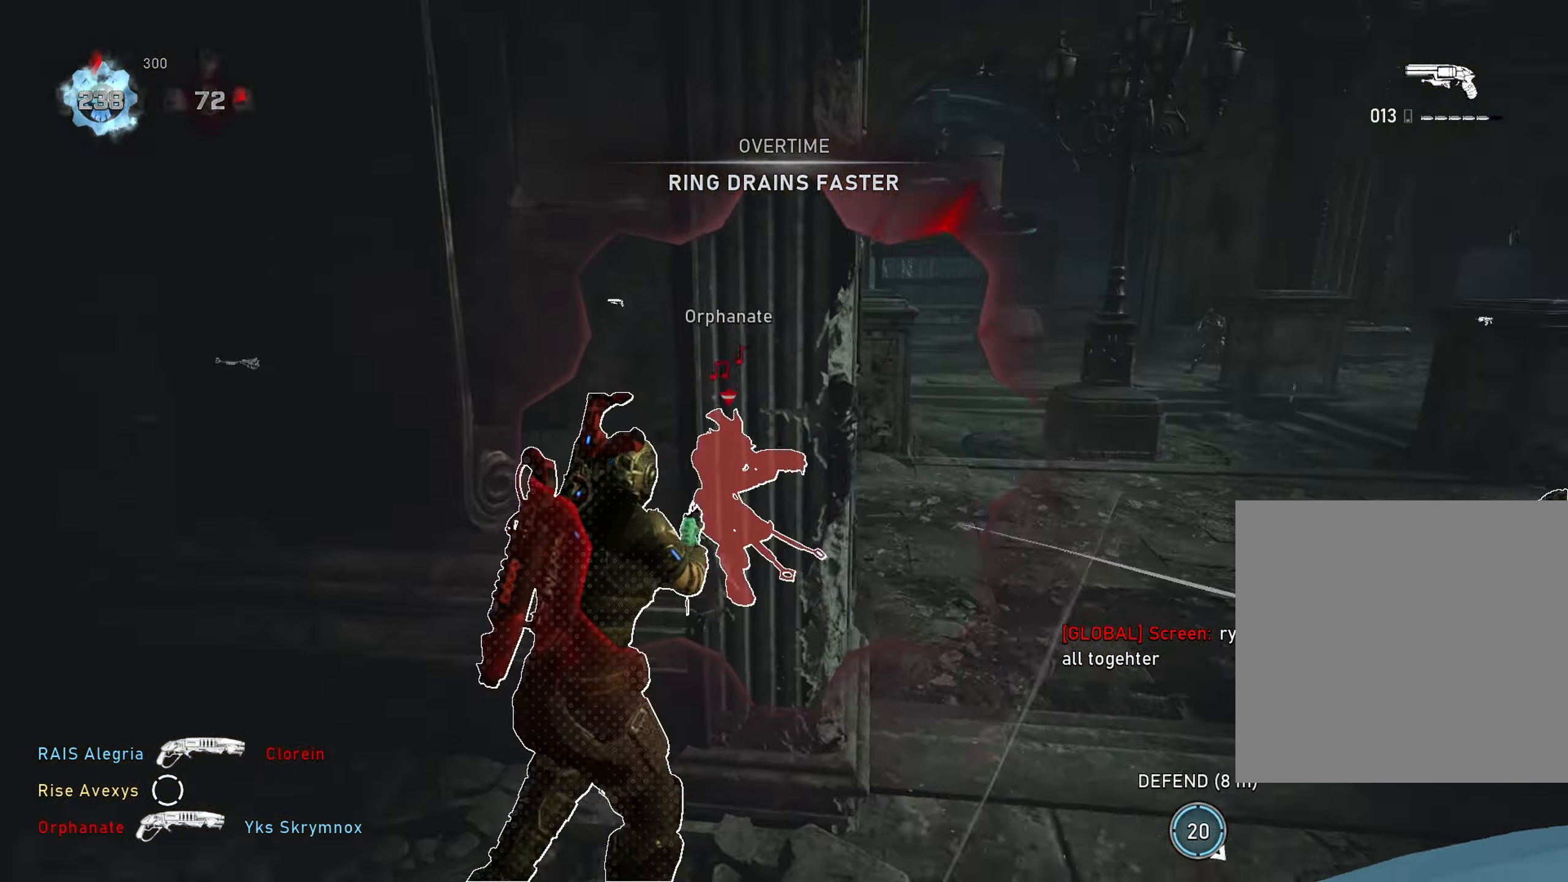
{"buttons": ["L1"], "left_stick": "center", "right_stick": "center", "events": [[100, "left_stick", "up-right"], [117, "right_stick", "center"], [251, "left_stick", "center"], [267, "right_stick", "right"], [367, "right_stick", "center"]]}